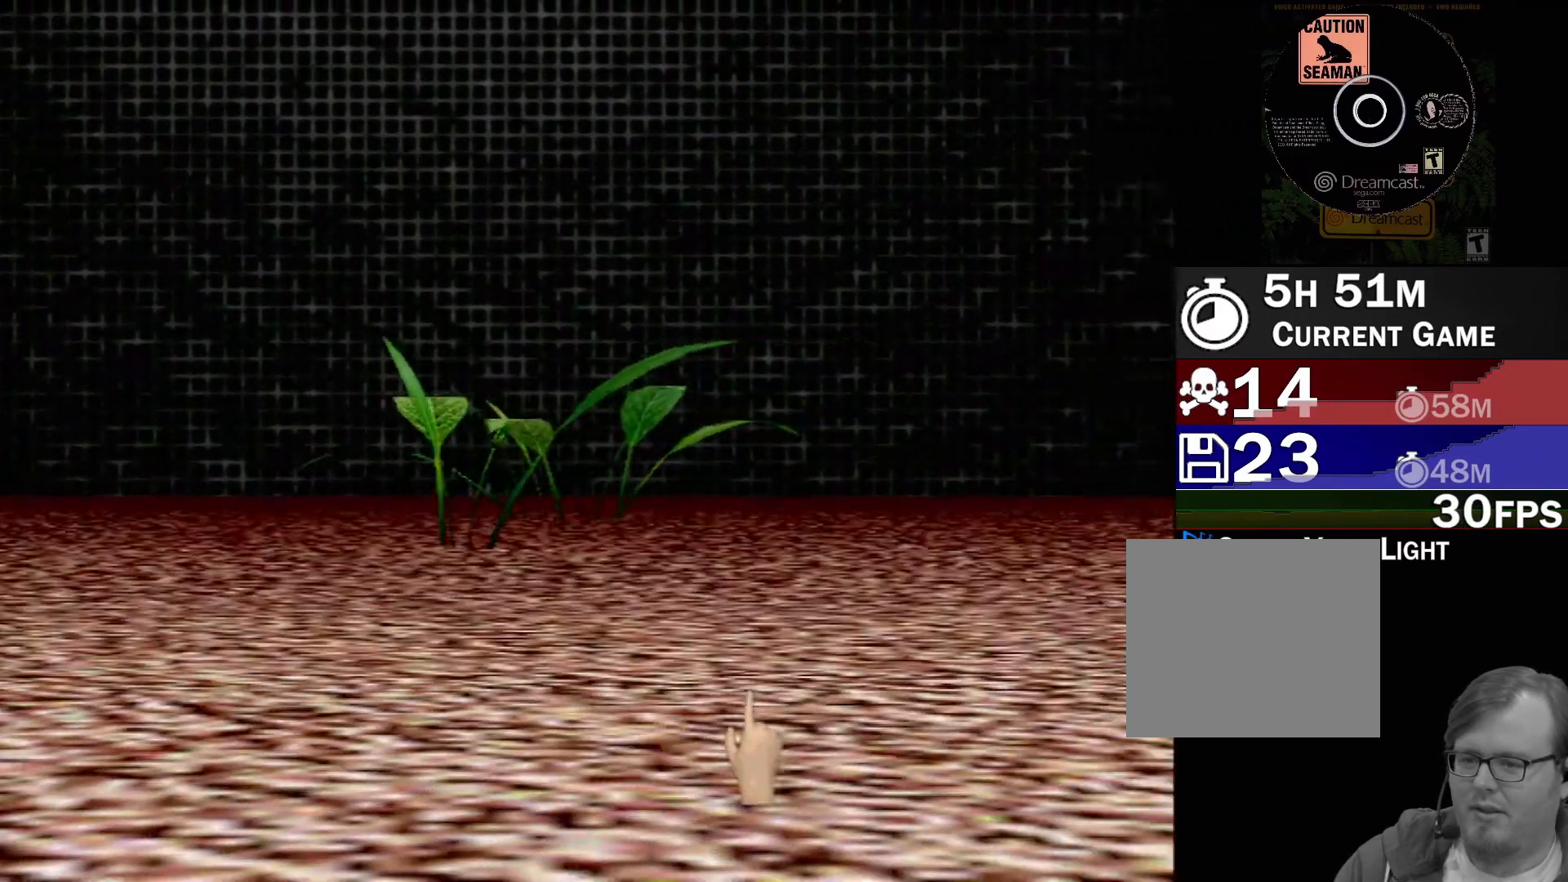
Gameplay with a controller (Xbox layout); each line is a JSON object with the inputs held at the frame after it. "events" lists button and stick changes between this image and that frame as [ms after this image, input, new state], when the widget could be followed in between. Not read: L2 L3 R2 R3 right_stick.
{"buttons": [], "left_stick": "right", "events": []}
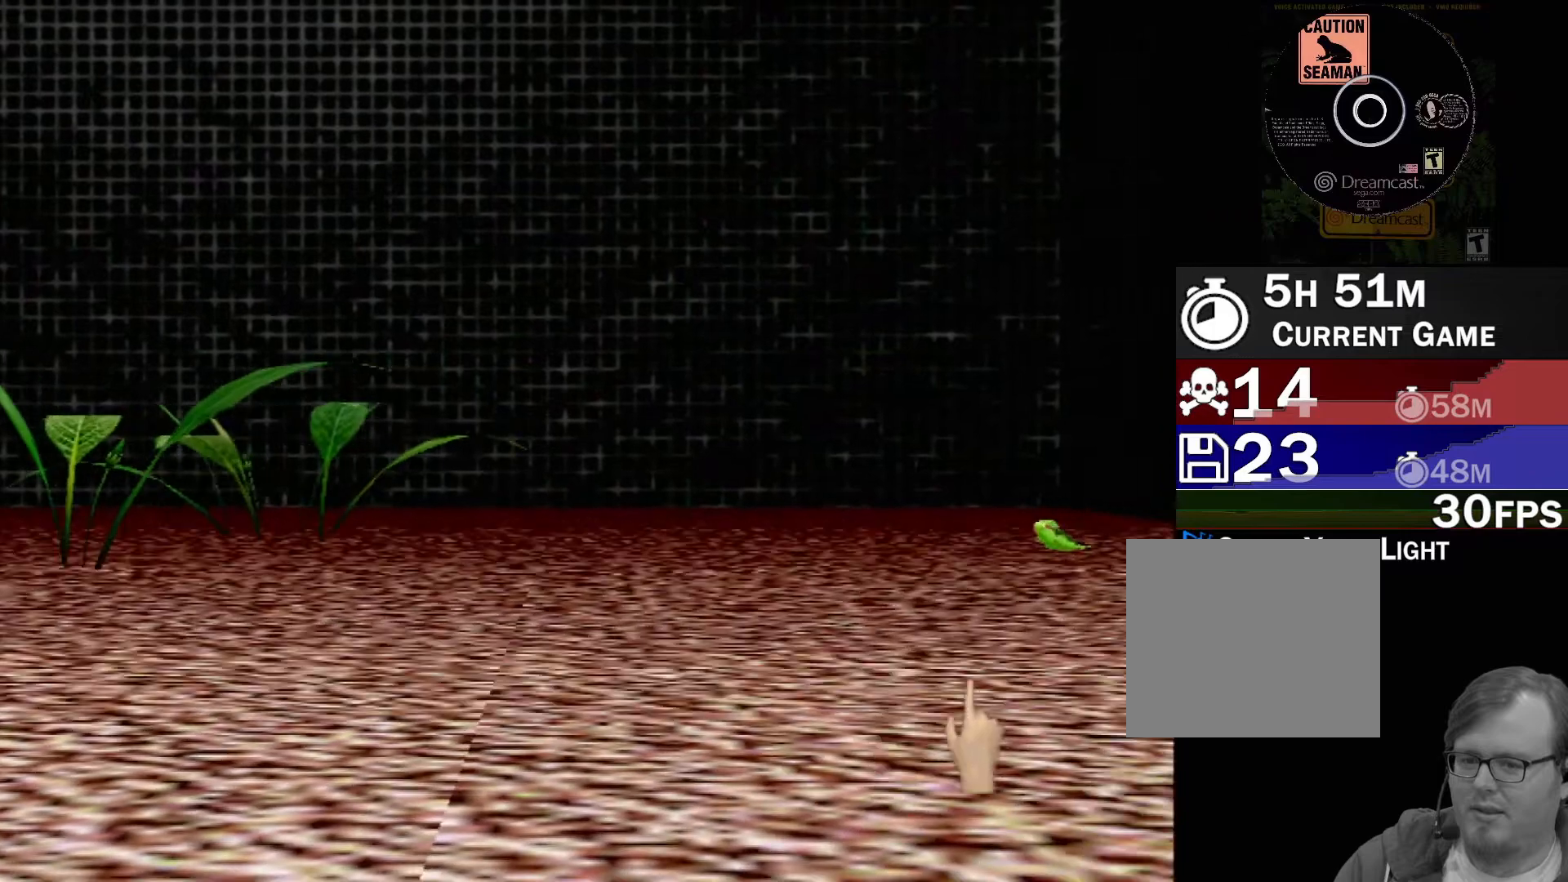
{"buttons": [], "left_stick": "center", "events": [[150, "left_stick", "center"], [283, "left_stick", "up-left"], [333, "left_stick", "up"], [467, "left_stick", "center"]]}
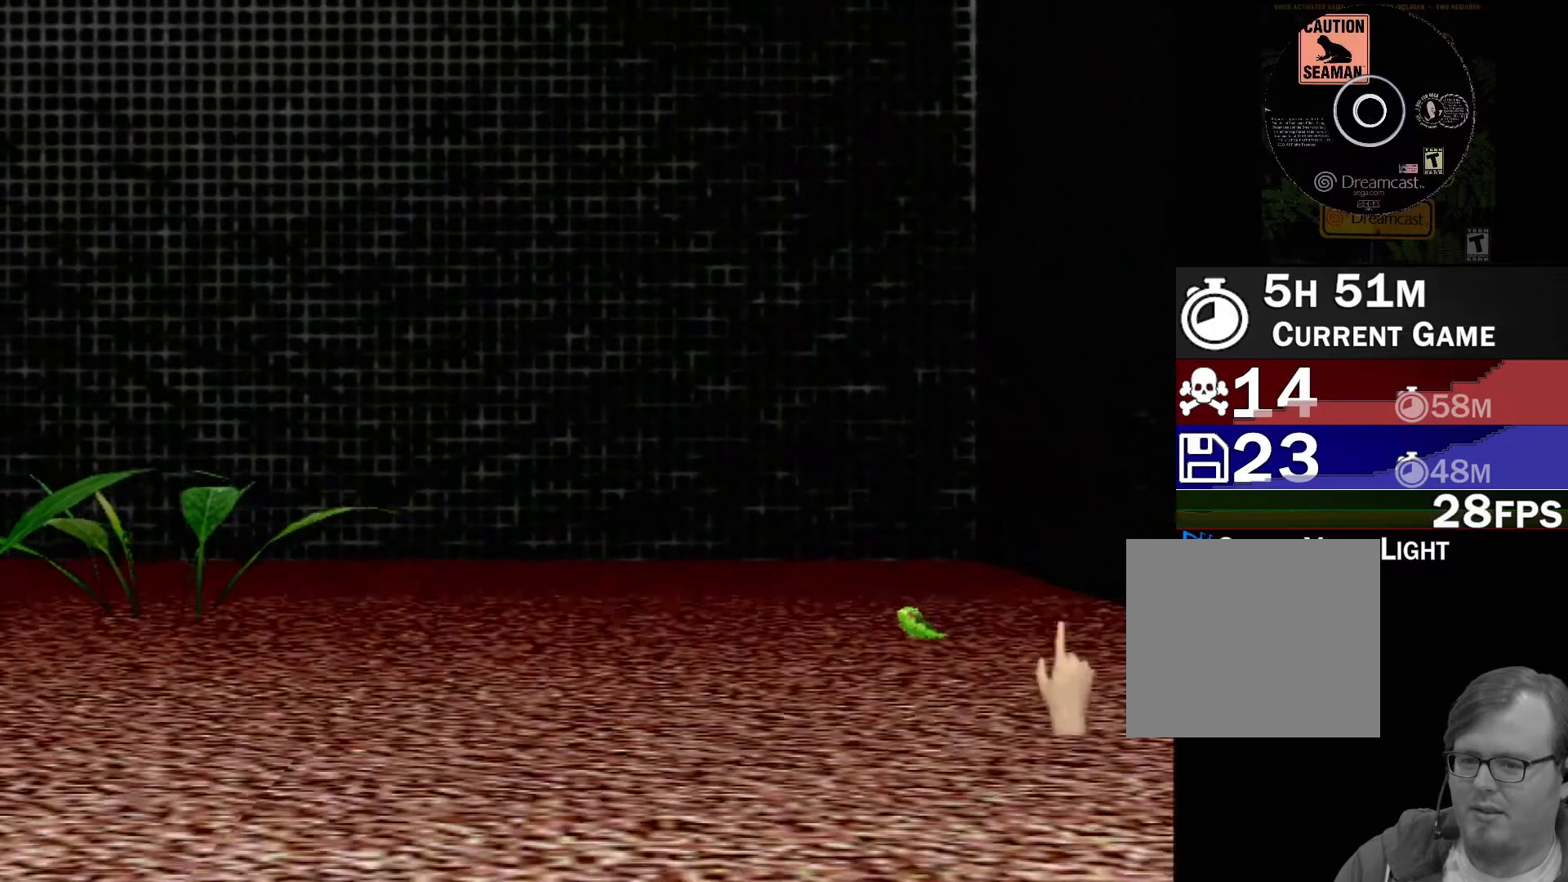
{"buttons": [], "left_stick": "center", "events": [[300, "left_stick", "down-left"], [433, "left_stick", "center"]]}
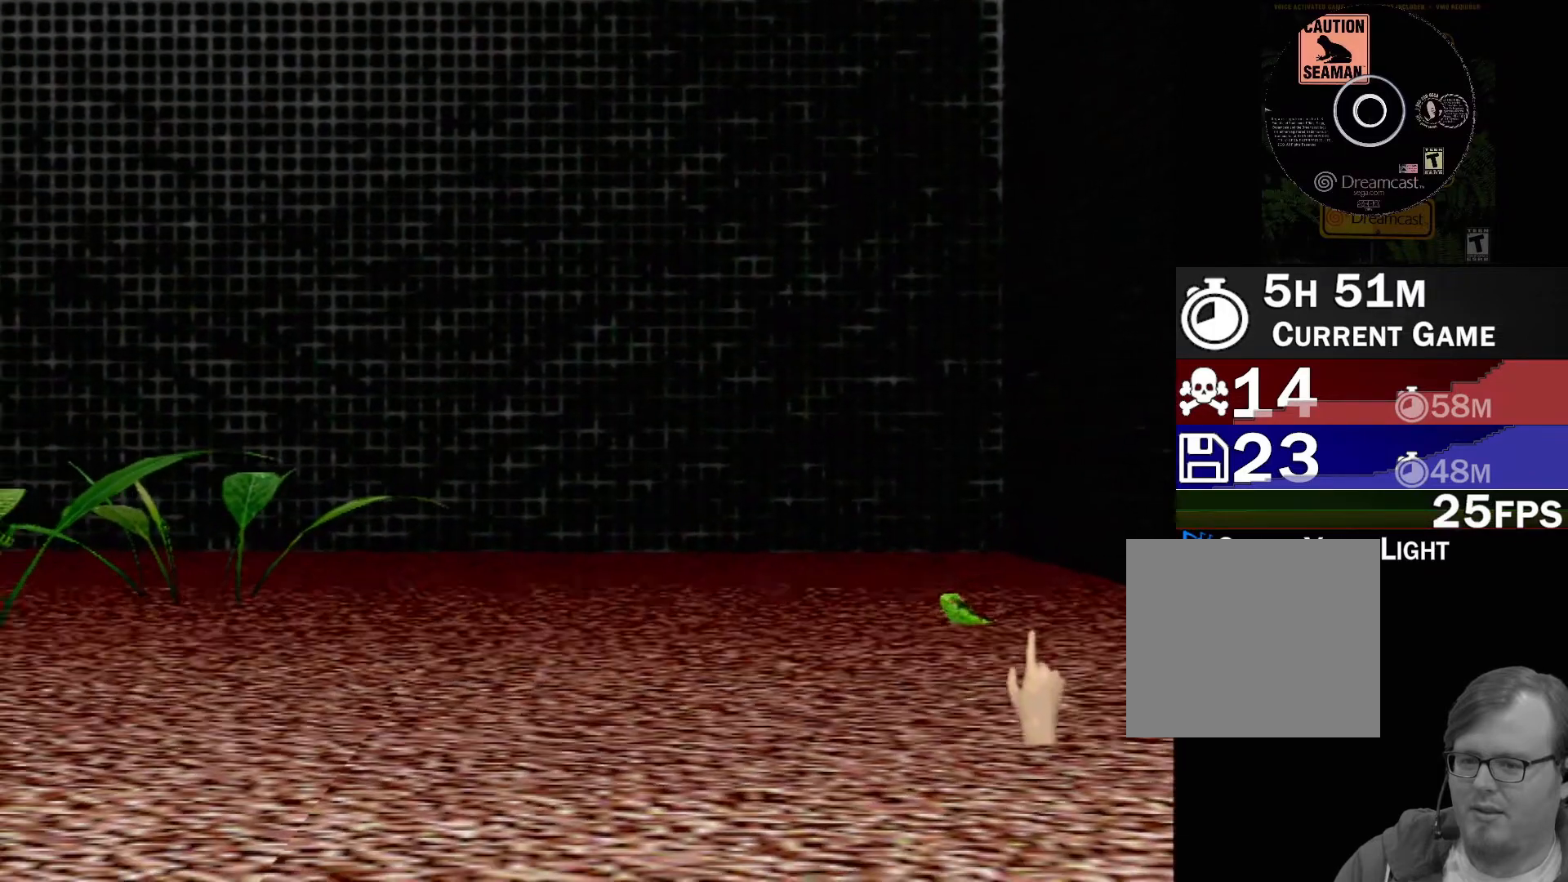
{"buttons": [], "left_stick": "center", "events": [[150, "left_stick", "up-left"], [250, "left_stick", "center"], [267, "Y", "down"], [417, "Y", "up"]]}
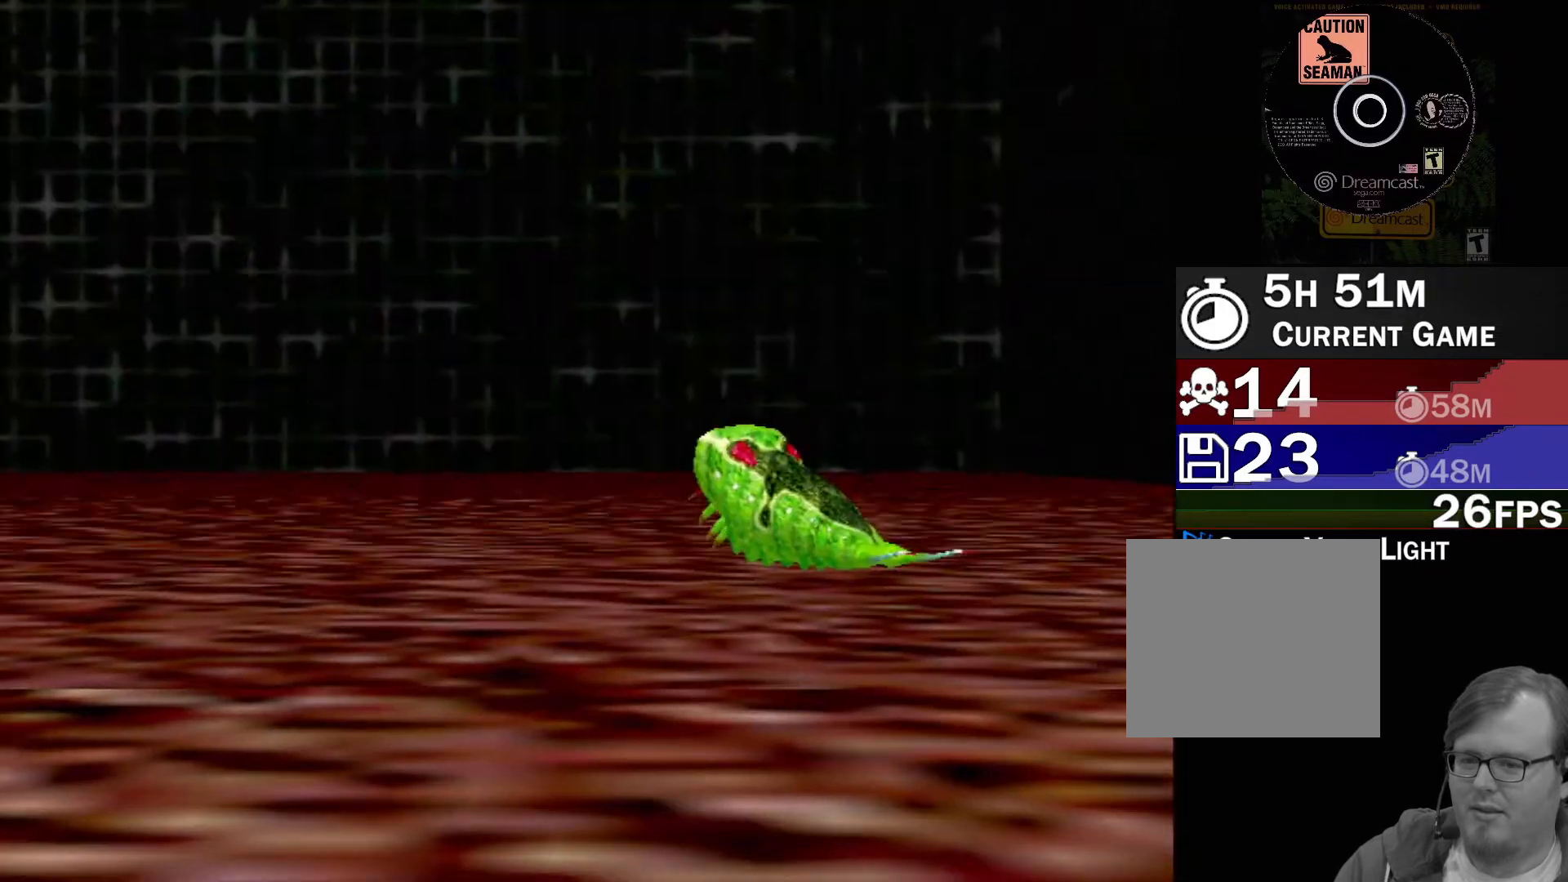
{"buttons": [], "left_stick": "center", "events": []}
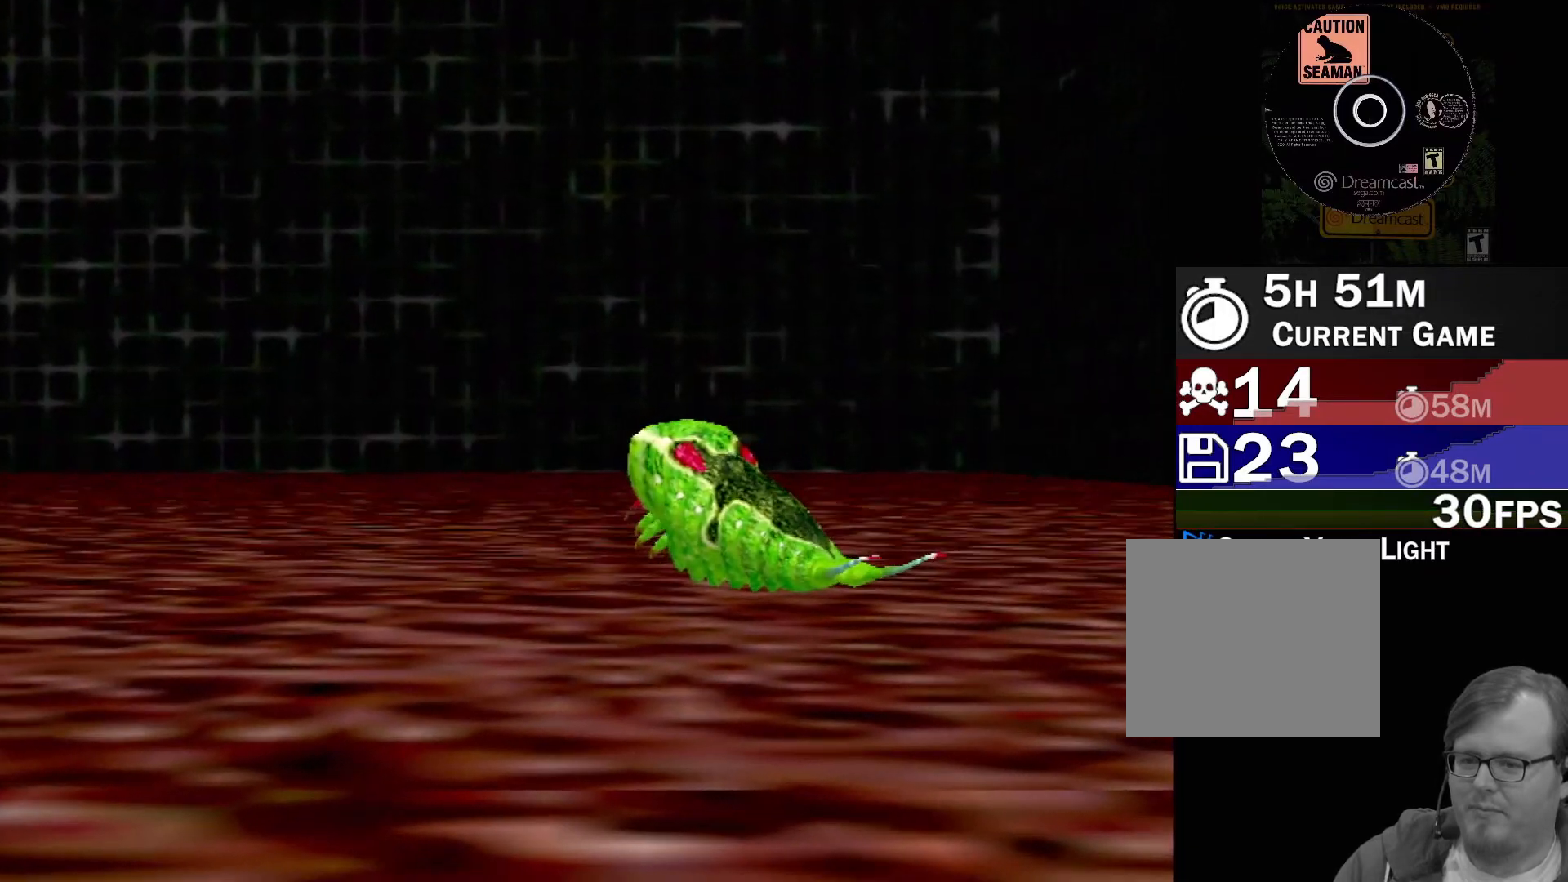
{"buttons": [], "left_stick": "left", "events": [[367, "left_stick", "left"]]}
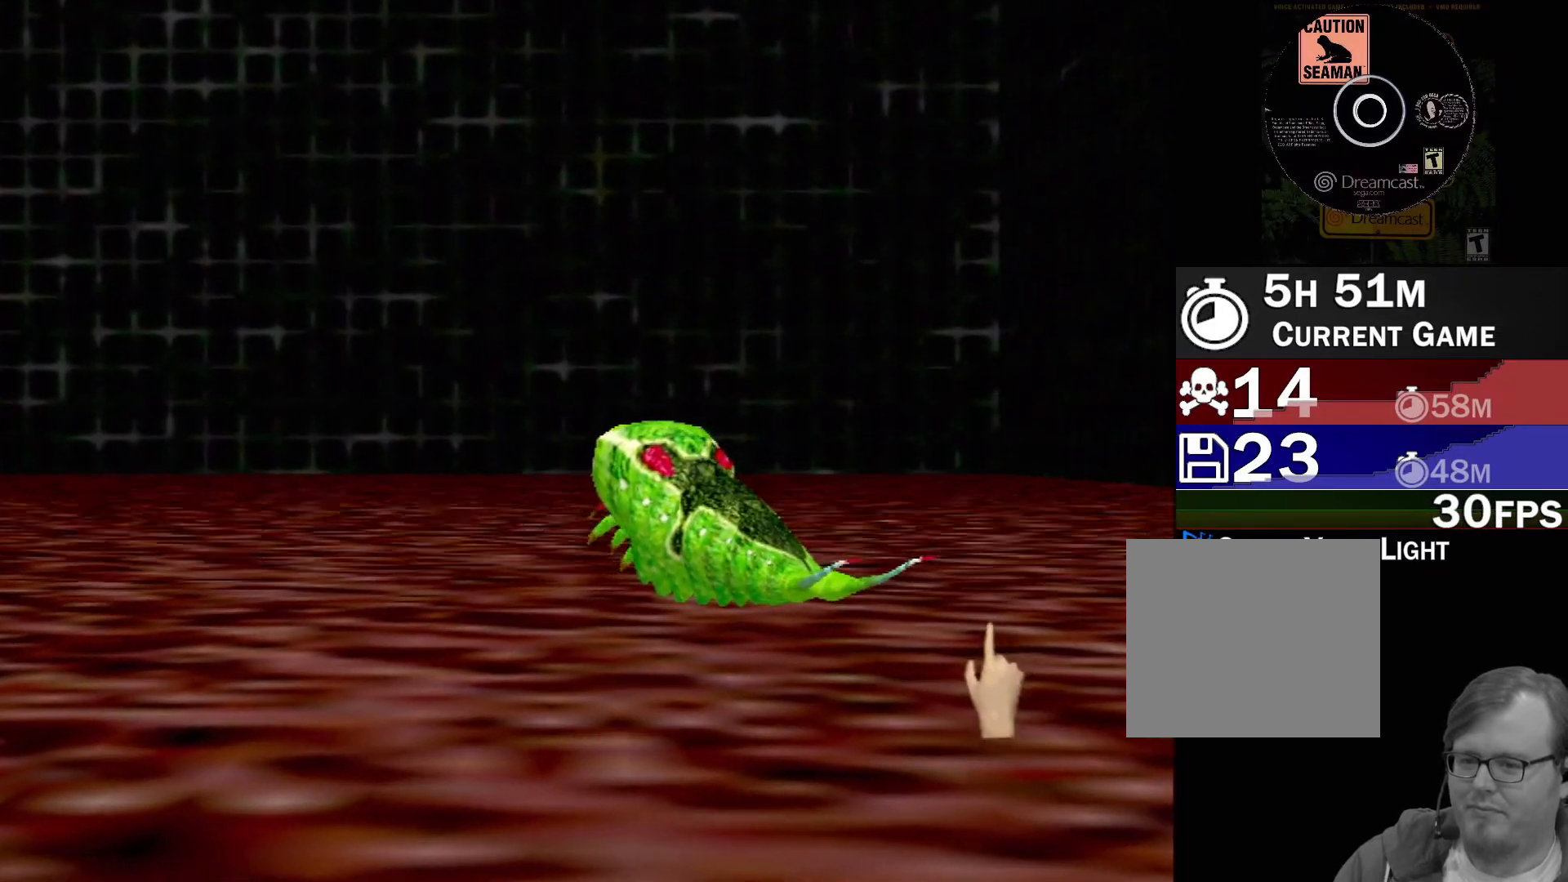
{"buttons": [], "left_stick": "center", "events": [[100, "left_stick", "up-left"], [433, "left_stick", "center"]]}
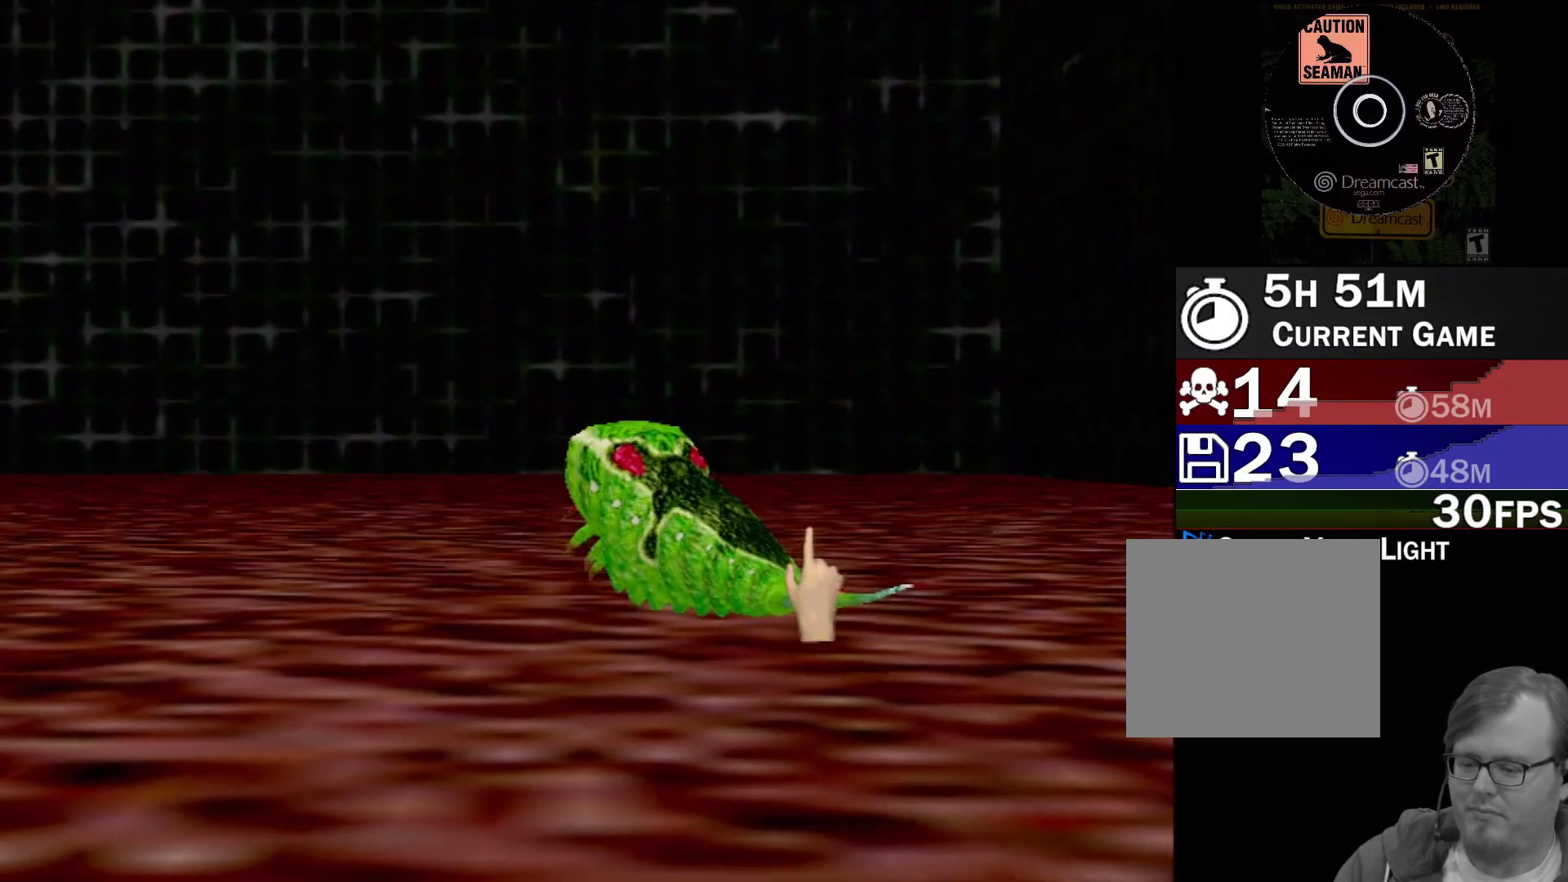
{"buttons": [], "left_stick": "left", "events": [[250, "left_stick", "left"]]}
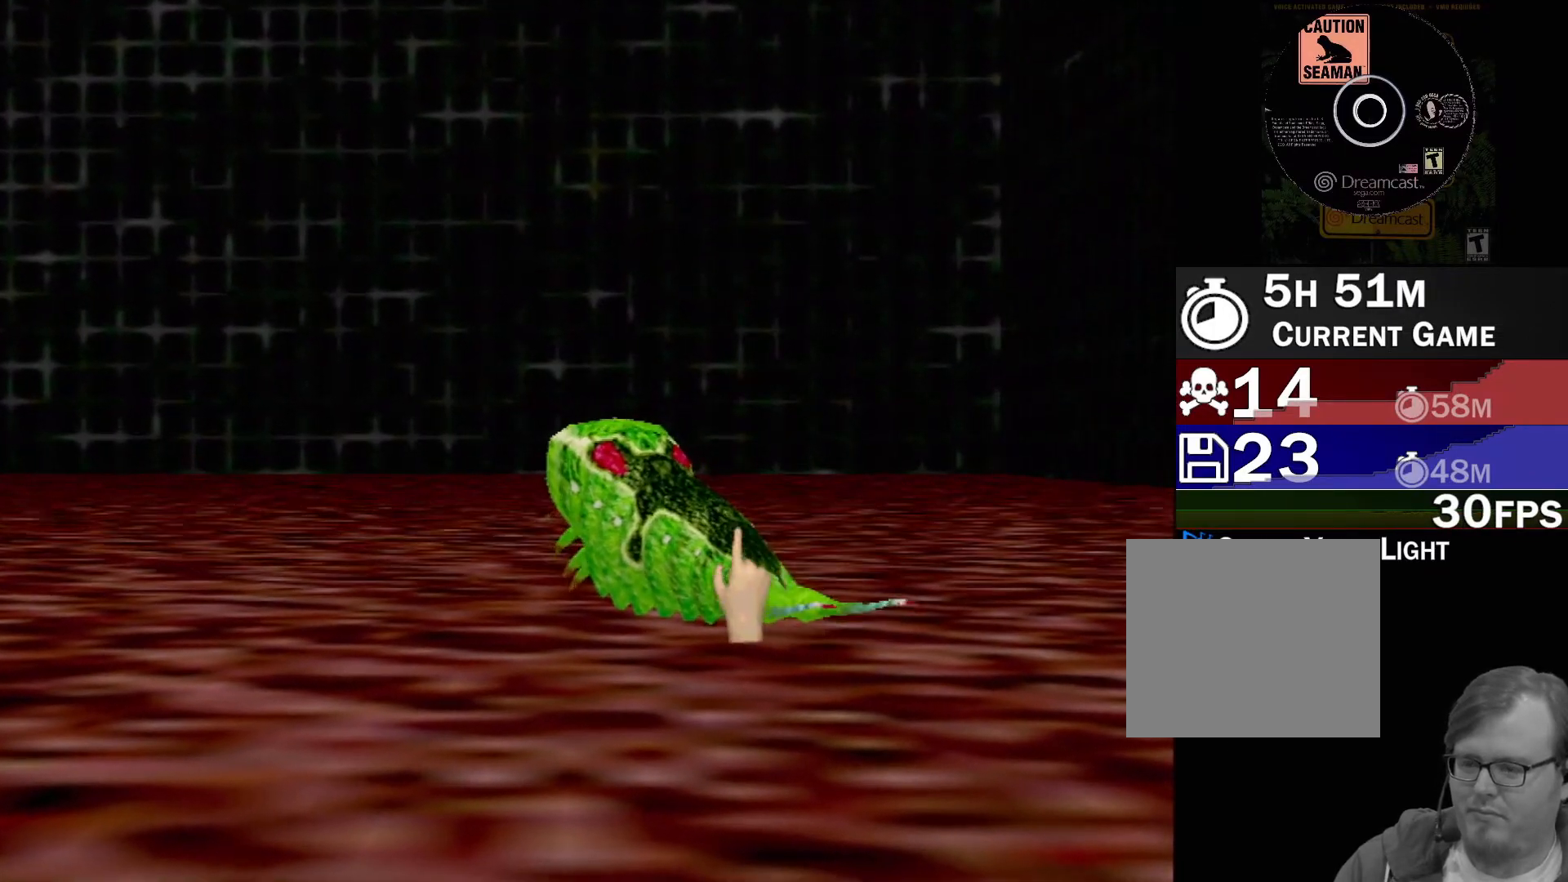
{"buttons": [], "left_stick": "center", "events": [[317, "left_stick", "center"]]}
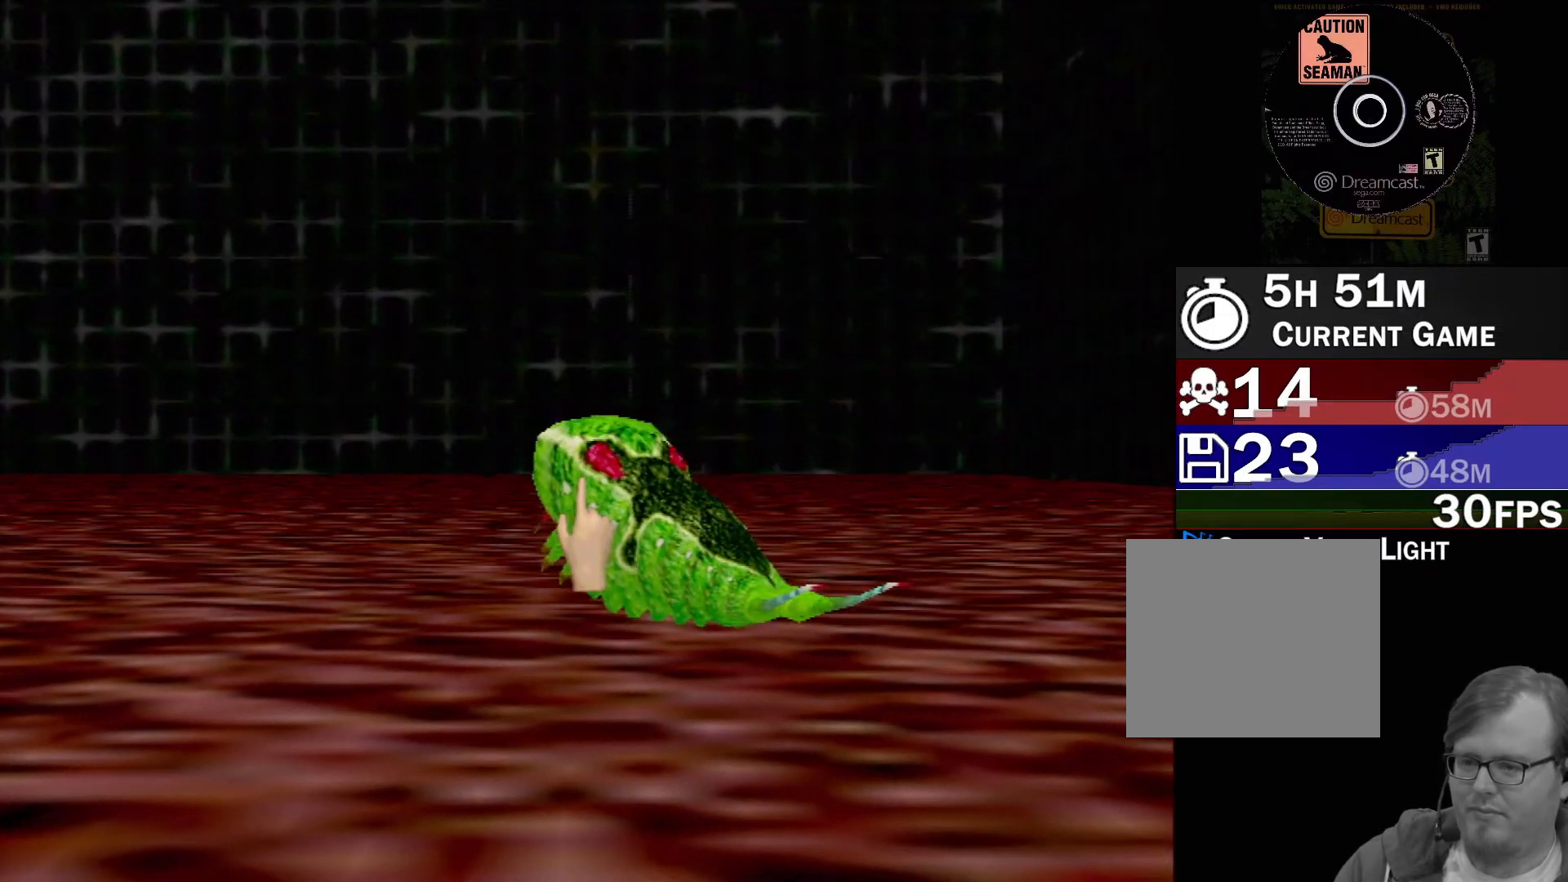
{"buttons": [], "left_stick": "center", "events": [[150, "B", "down"], [167, "left_stick", "down"], [283, "B", "up"], [383, "left_stick", "center"]]}
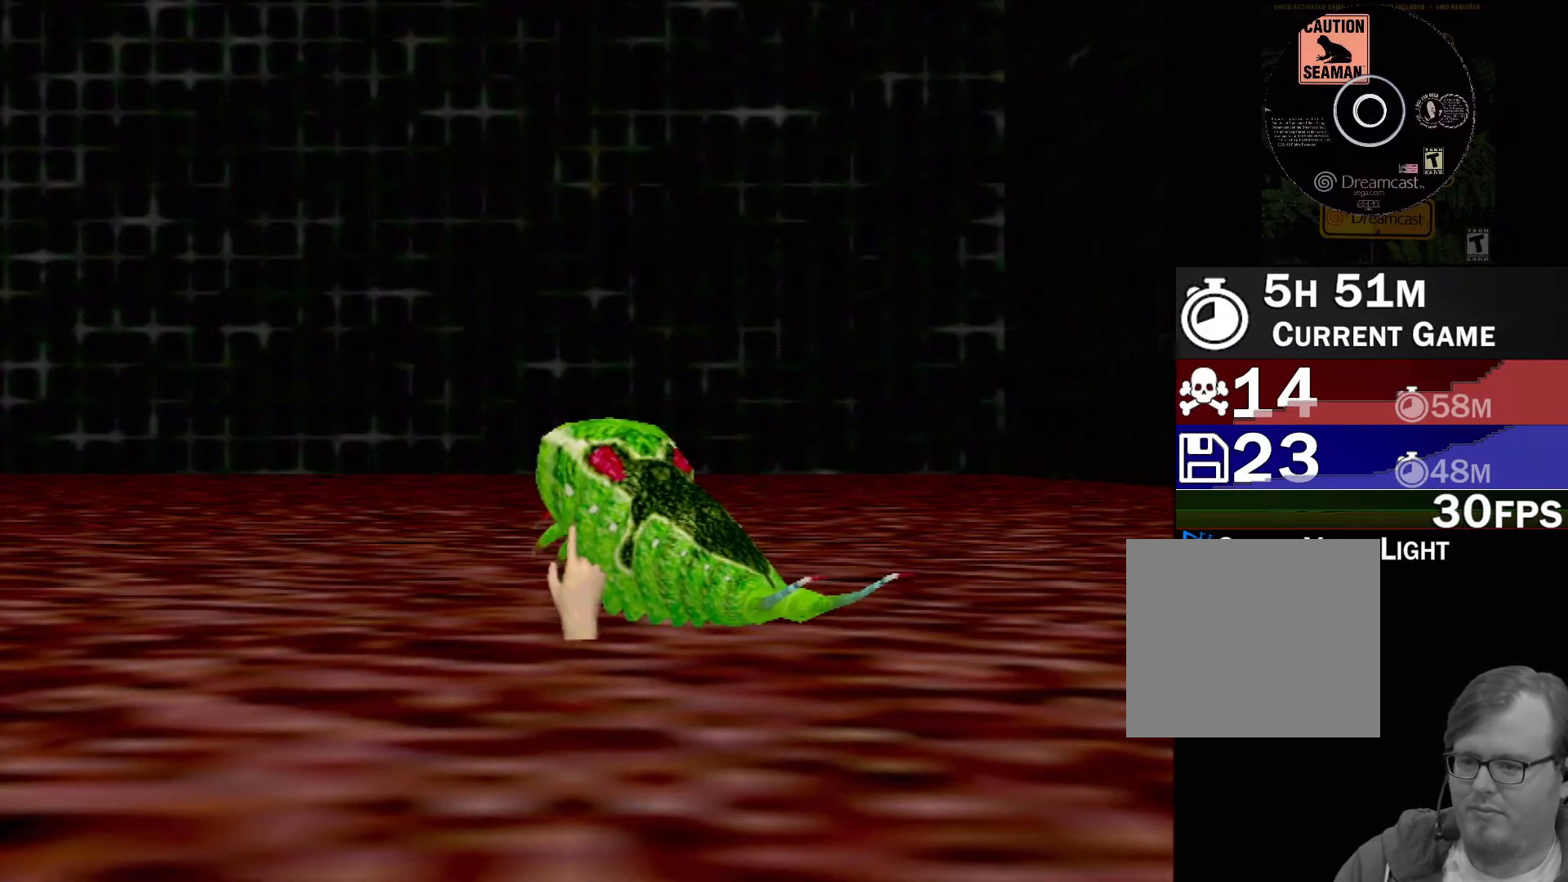
{"buttons": [], "left_stick": "center", "events": [[200, "left_stick", "down-left"], [400, "left_stick", "center"]]}
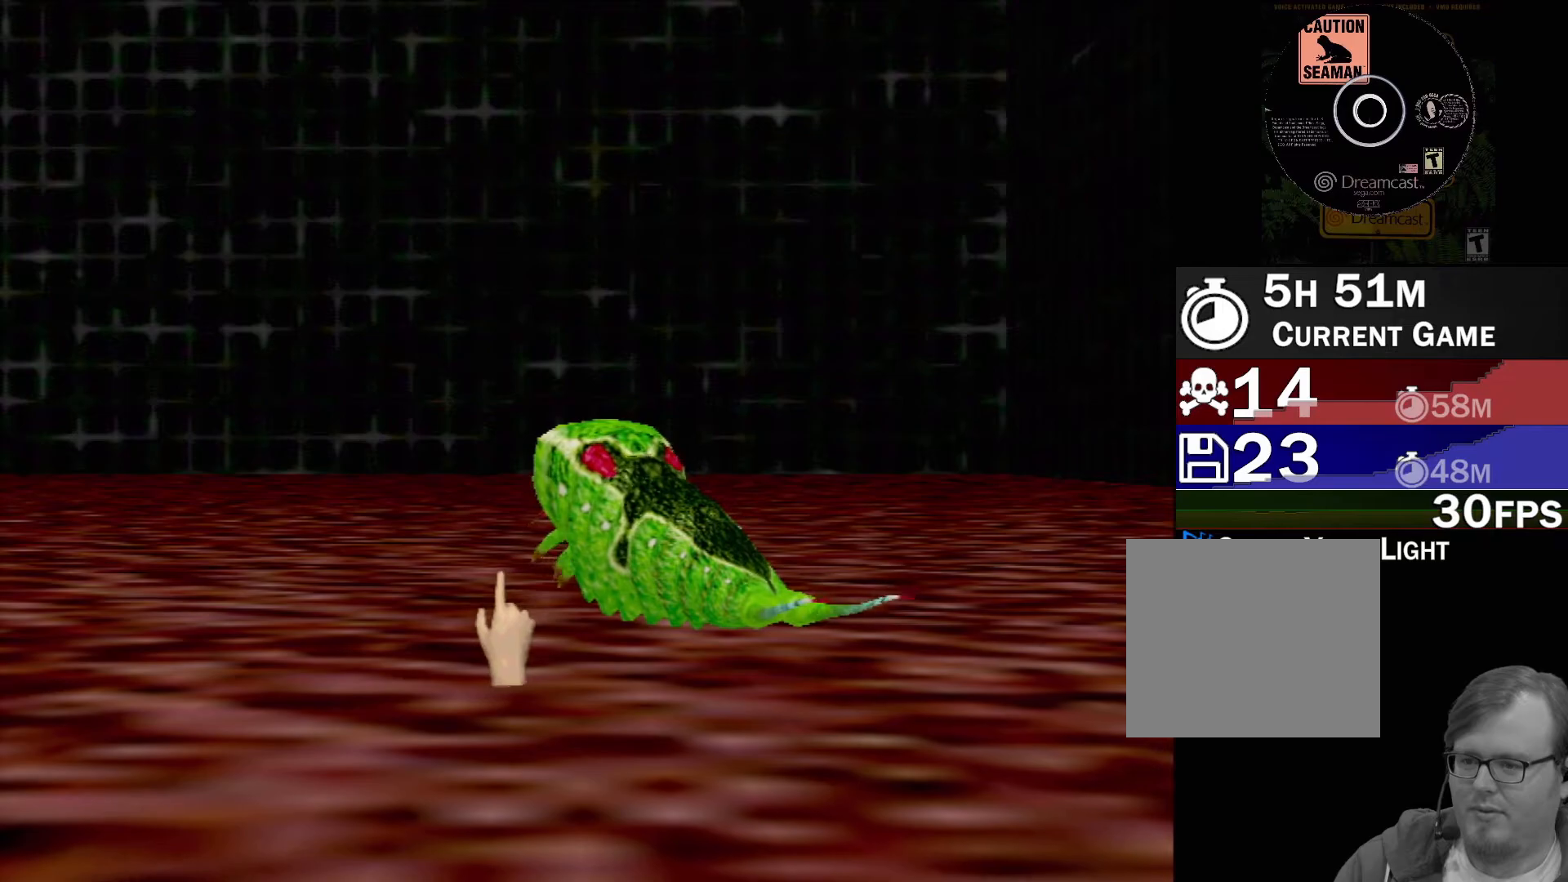
{"buttons": [], "left_stick": "center", "events": [[17, "Y", "down"], [100, "left_stick", "down"], [167, "Y", "up"], [217, "left_stick", "center"]]}
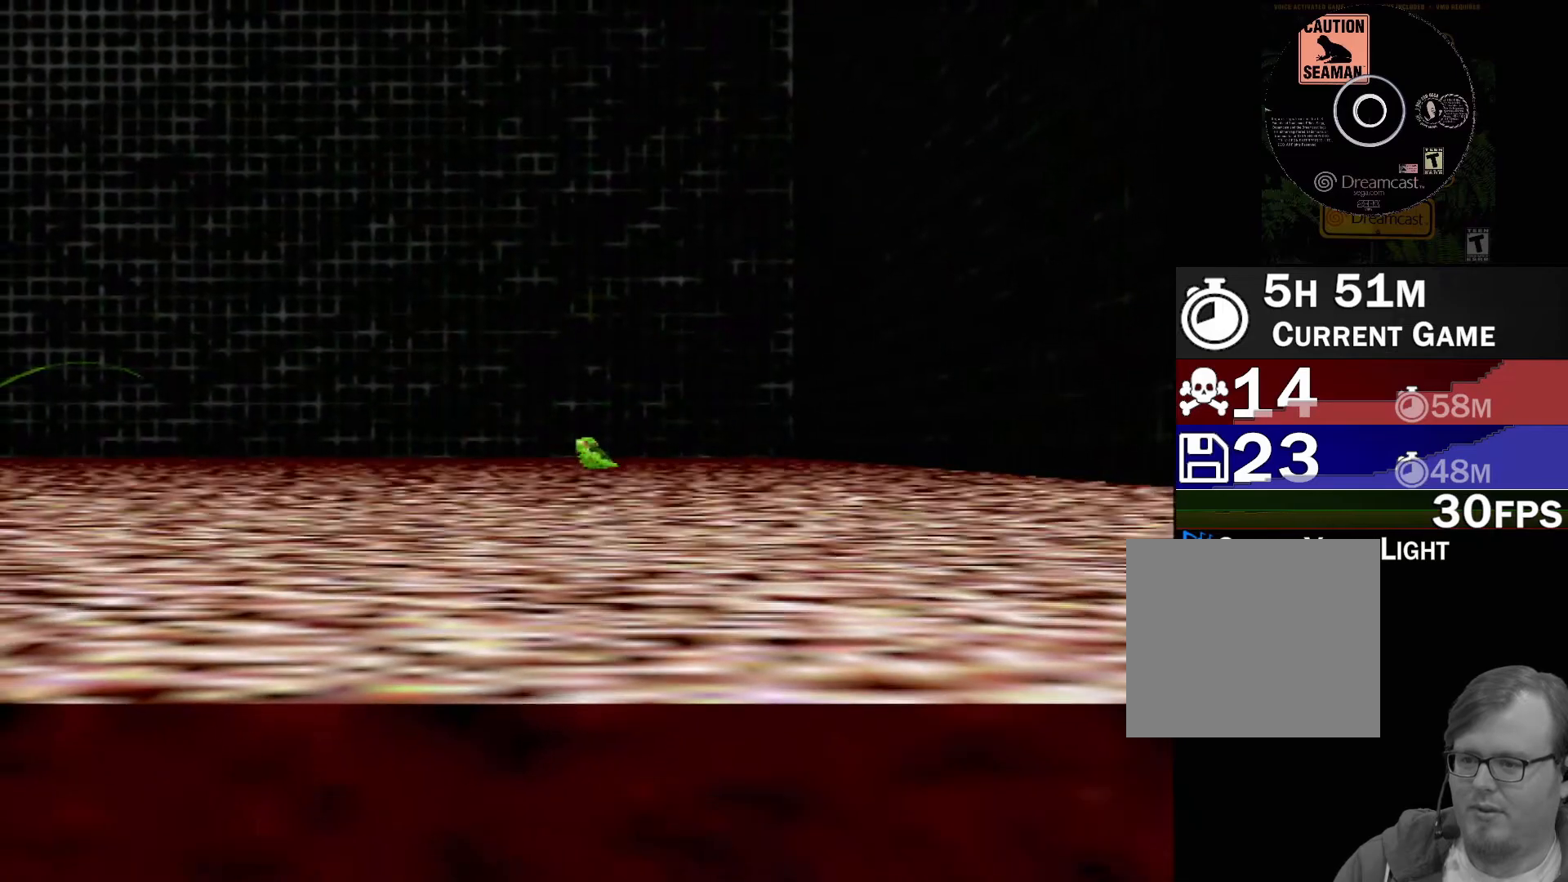
{"buttons": ["B"], "left_stick": "down", "events": [[50, "B", "down"], [50, "left_stick", "down"]]}
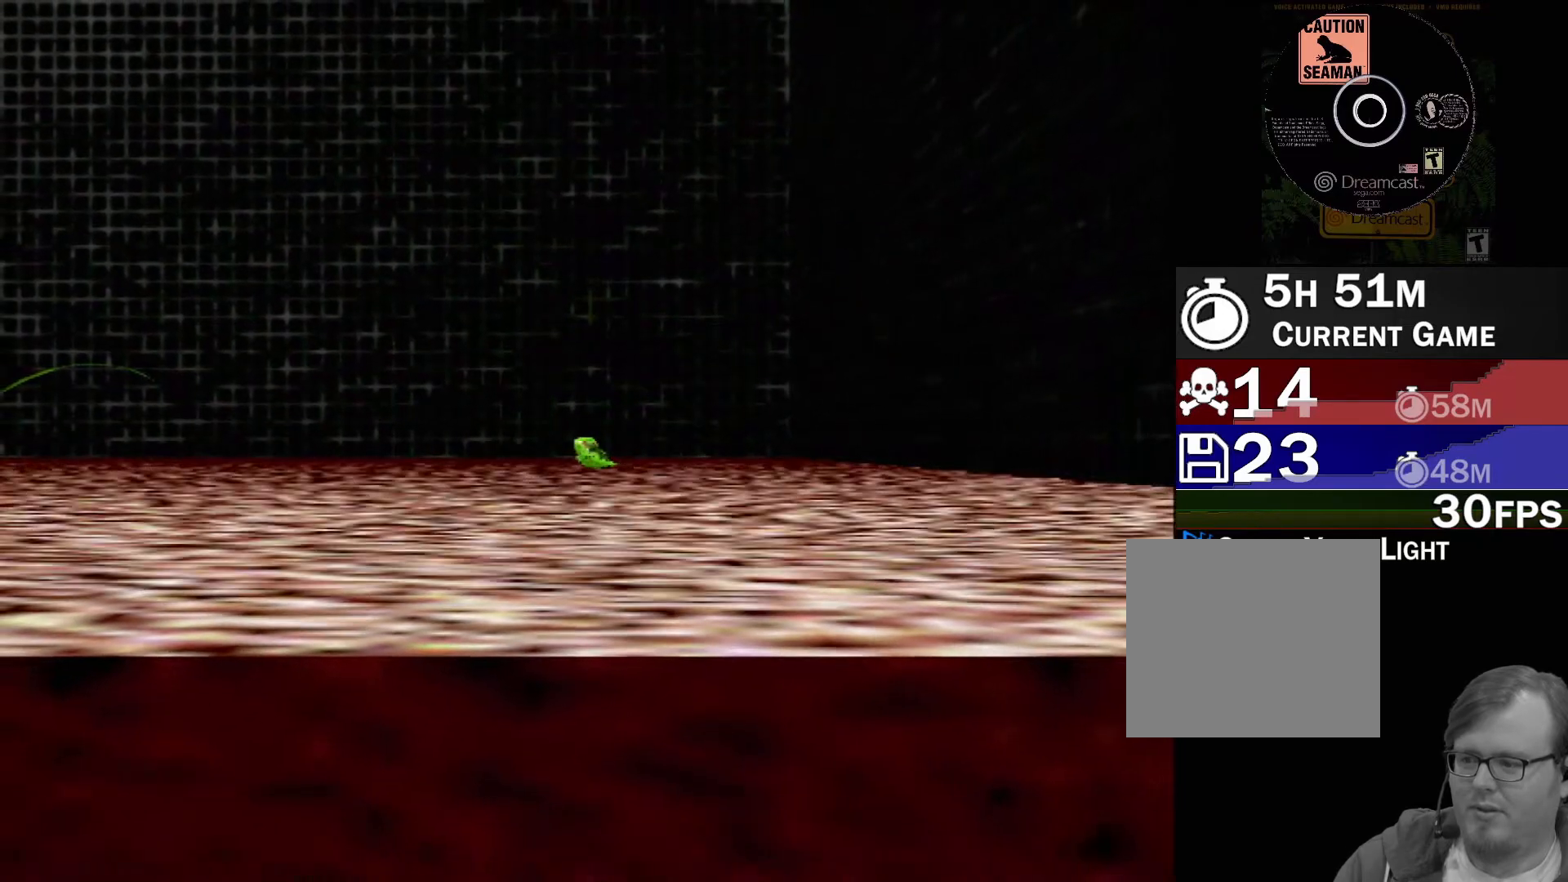
{"buttons": ["B"], "left_stick": "down", "events": []}
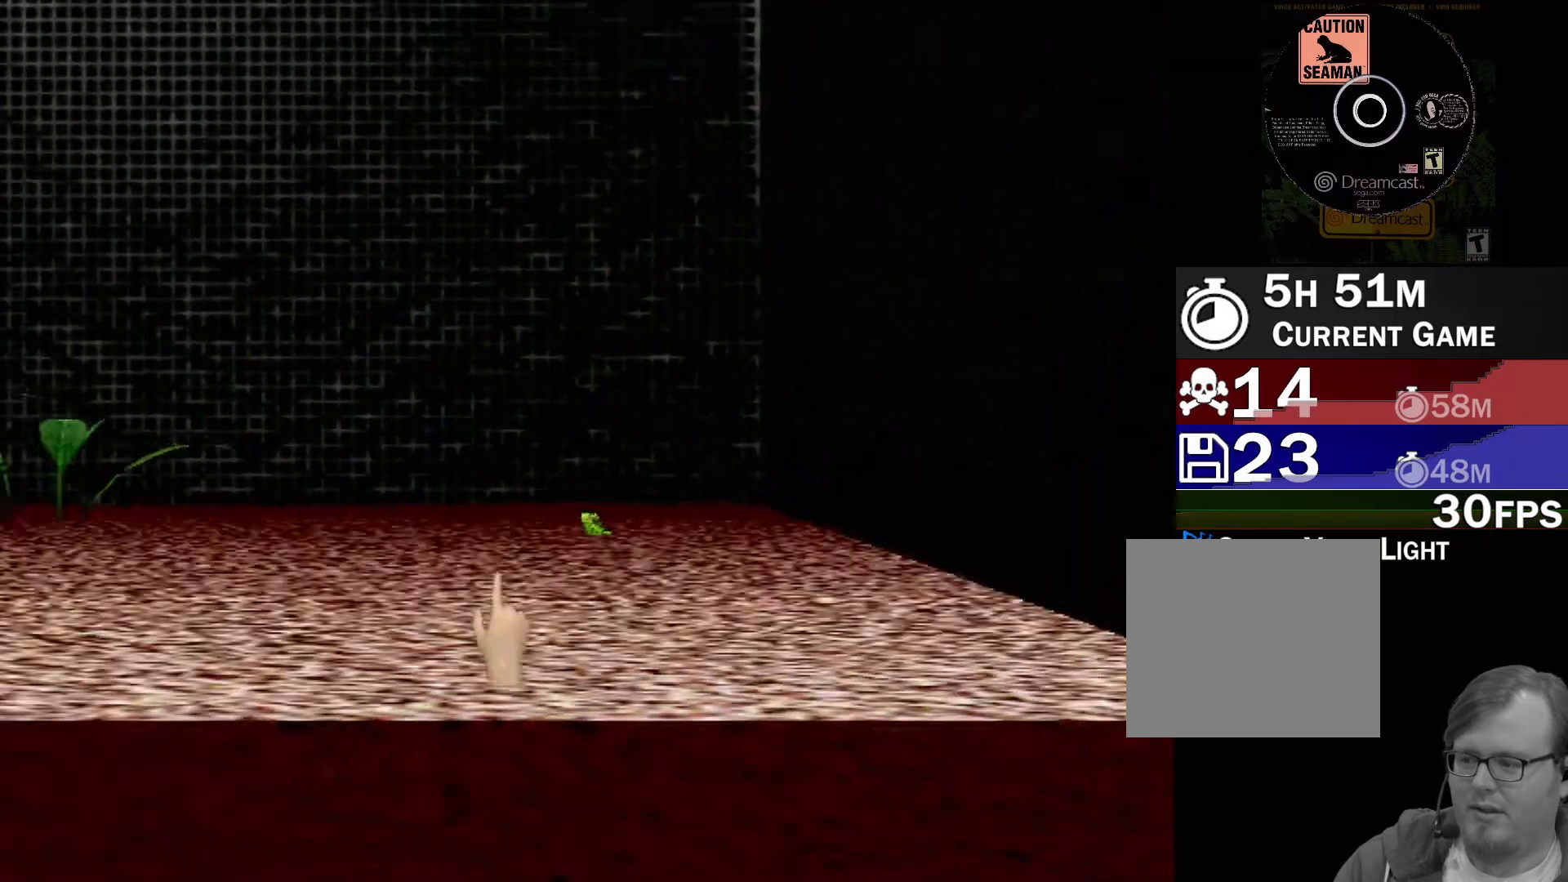
{"buttons": [], "left_stick": "left", "events": [[250, "B", "up"], [267, "left_stick", "center"], [417, "left_stick", "left"]]}
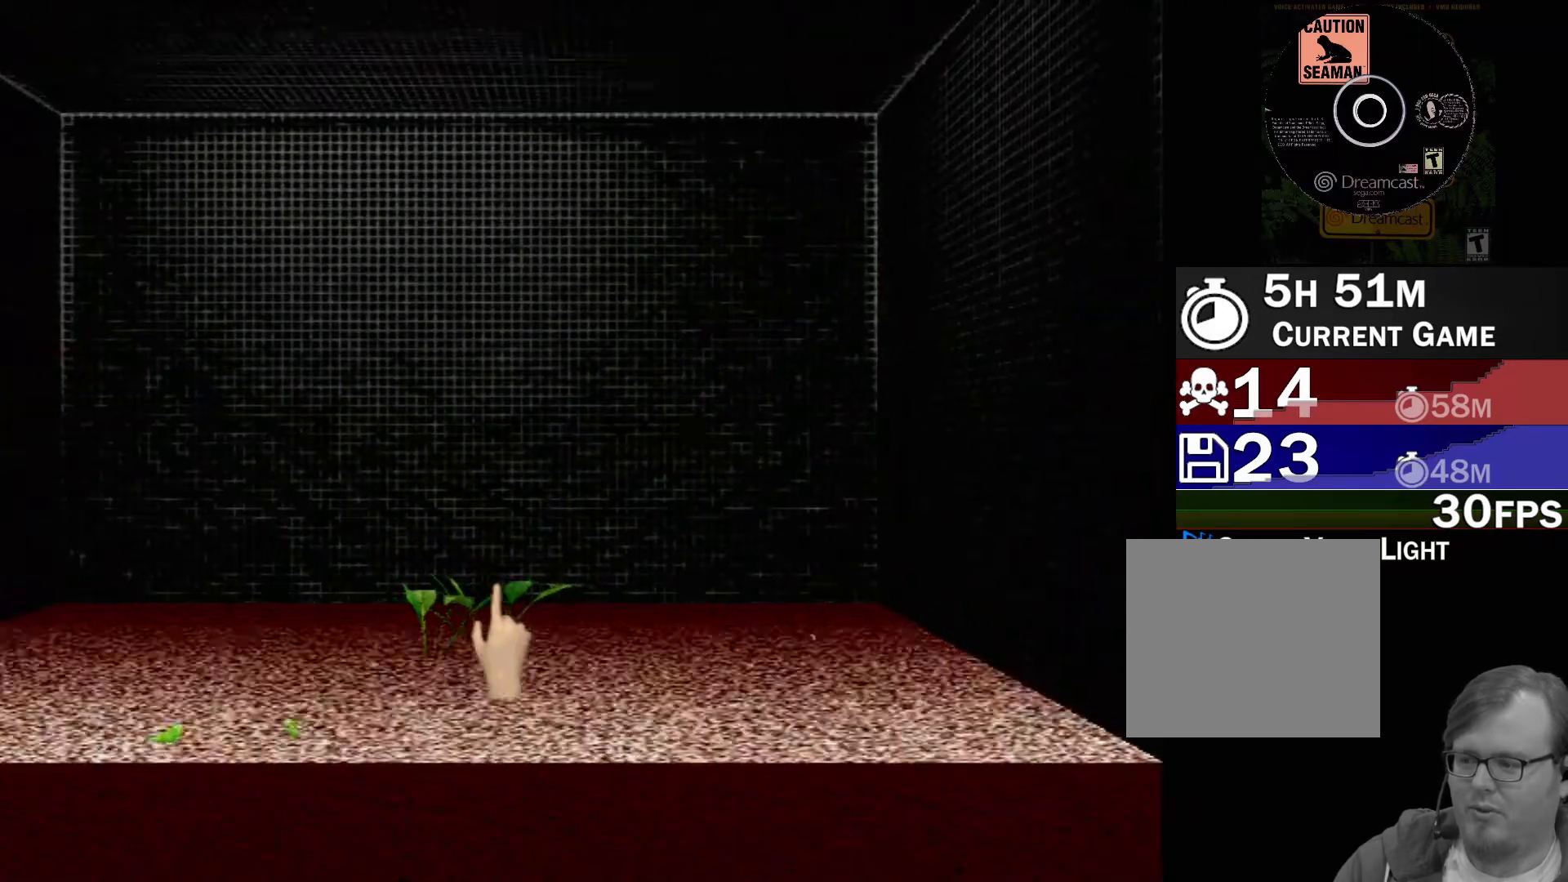
{"buttons": [], "left_stick": "right", "events": [[17, "left_stick", "down-left"], [233, "left_stick", "center"], [433, "left_stick", "right"]]}
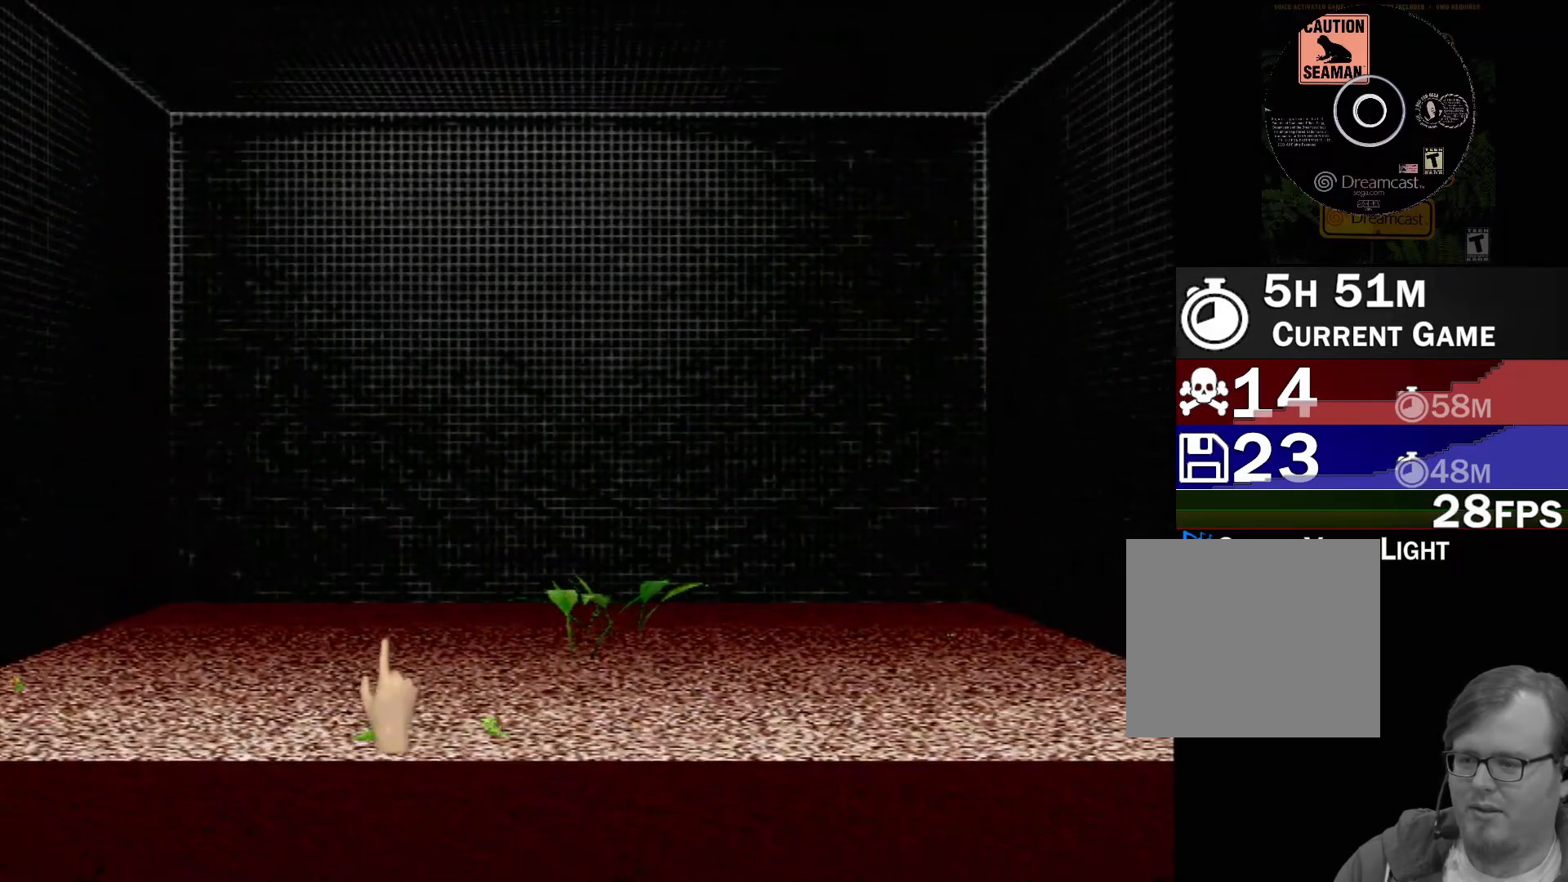
{"buttons": [], "left_stick": "down-left", "events": [[100, "left_stick", "center"], [150, "left_stick", "down-left"]]}
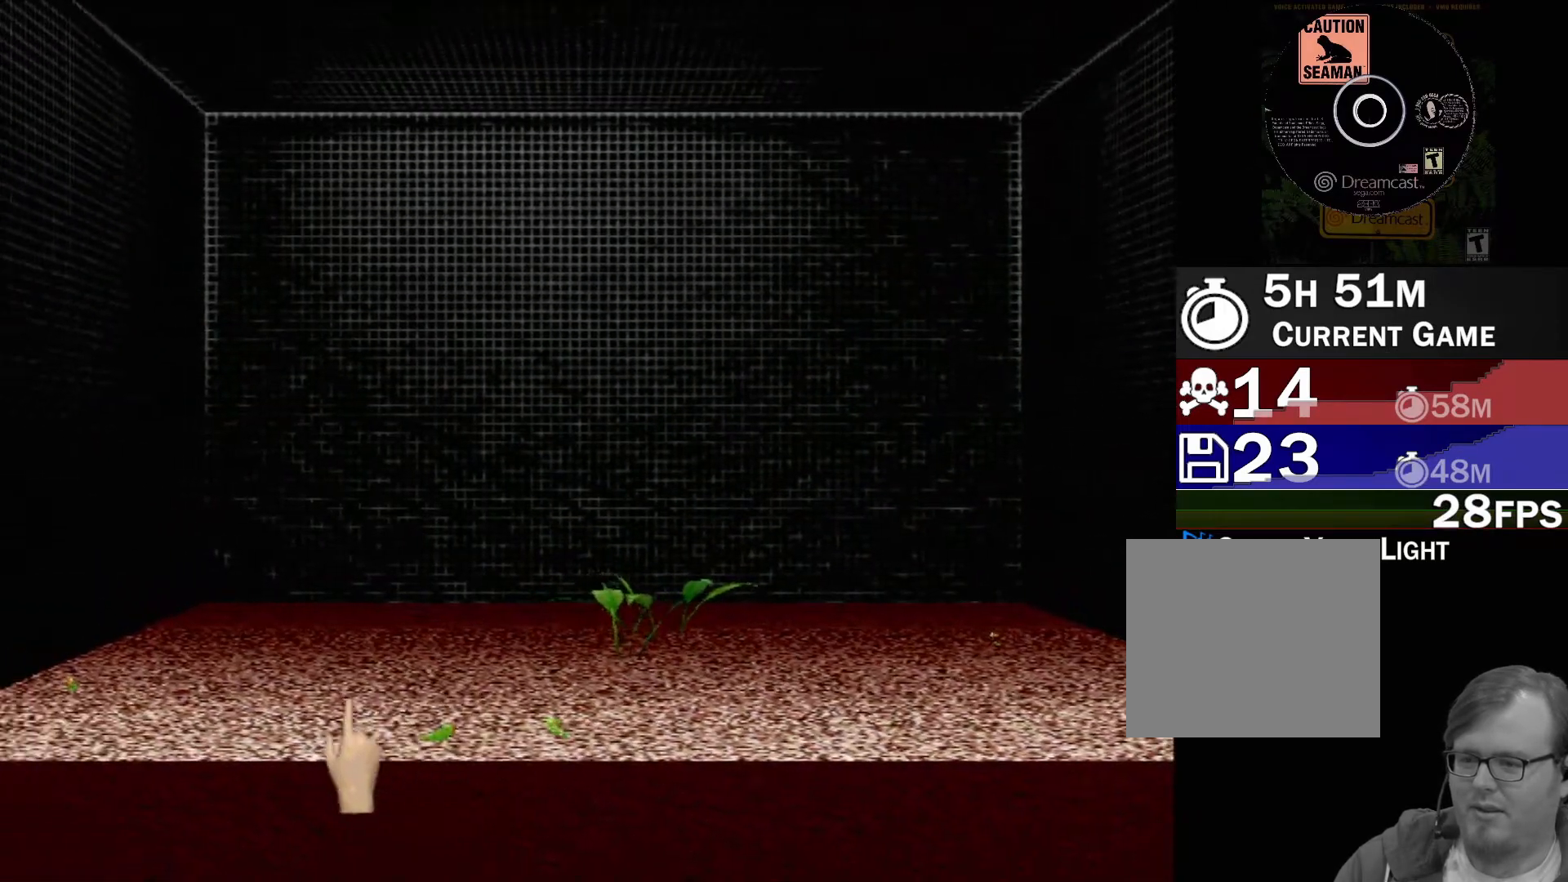
{"buttons": [], "left_stick": "center", "events": [[133, "left_stick", "center"]]}
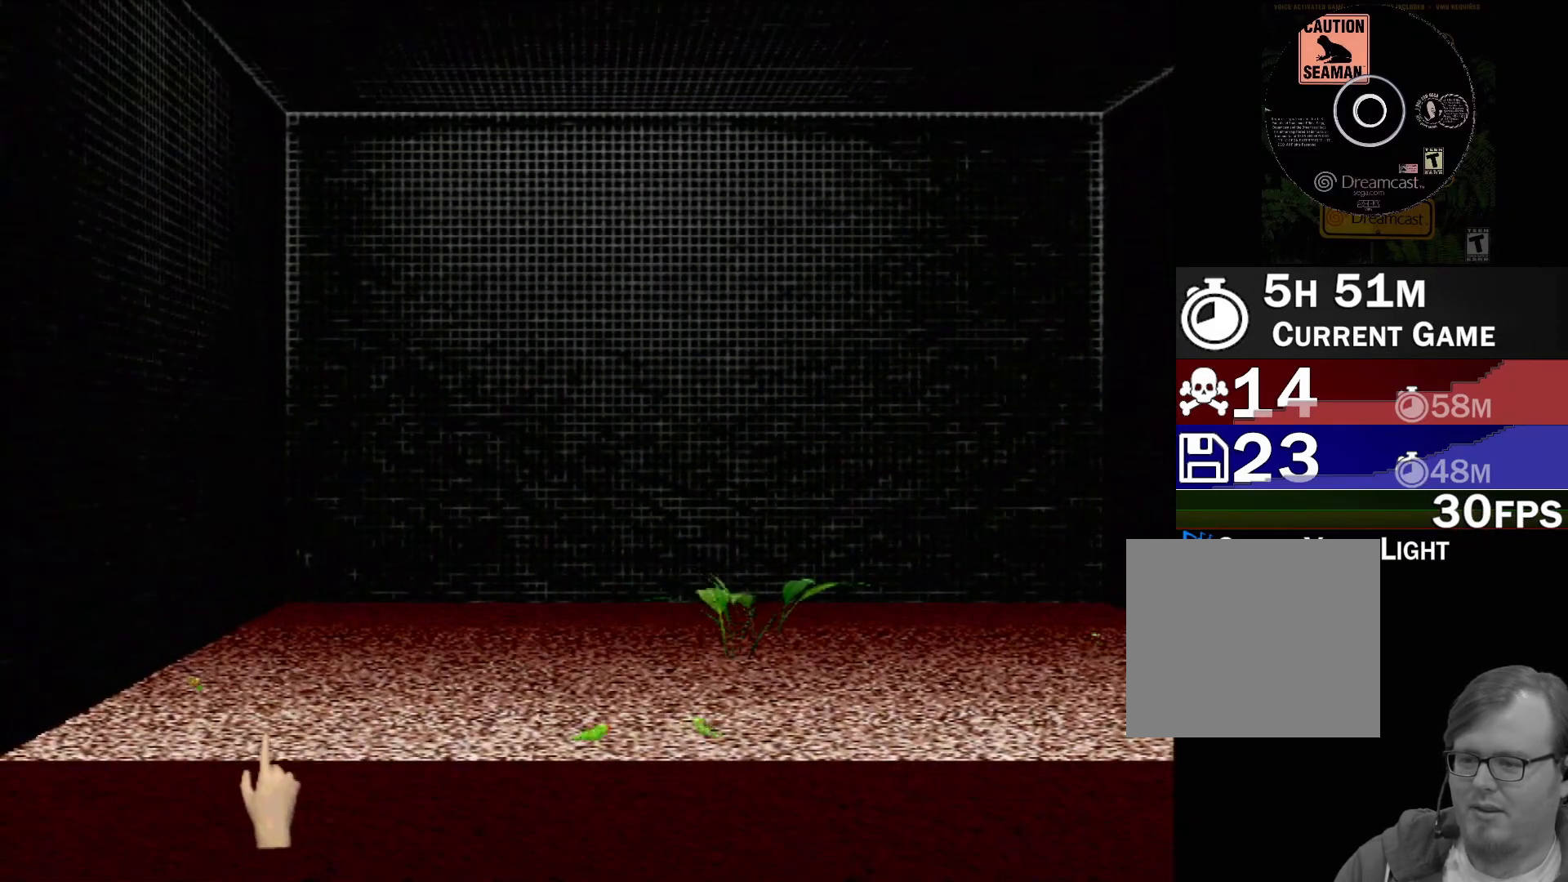
{"buttons": [], "left_stick": "center", "events": [[183, "DPAD_RIGHT", "down"], [333, "DPAD_RIGHT", "up"]]}
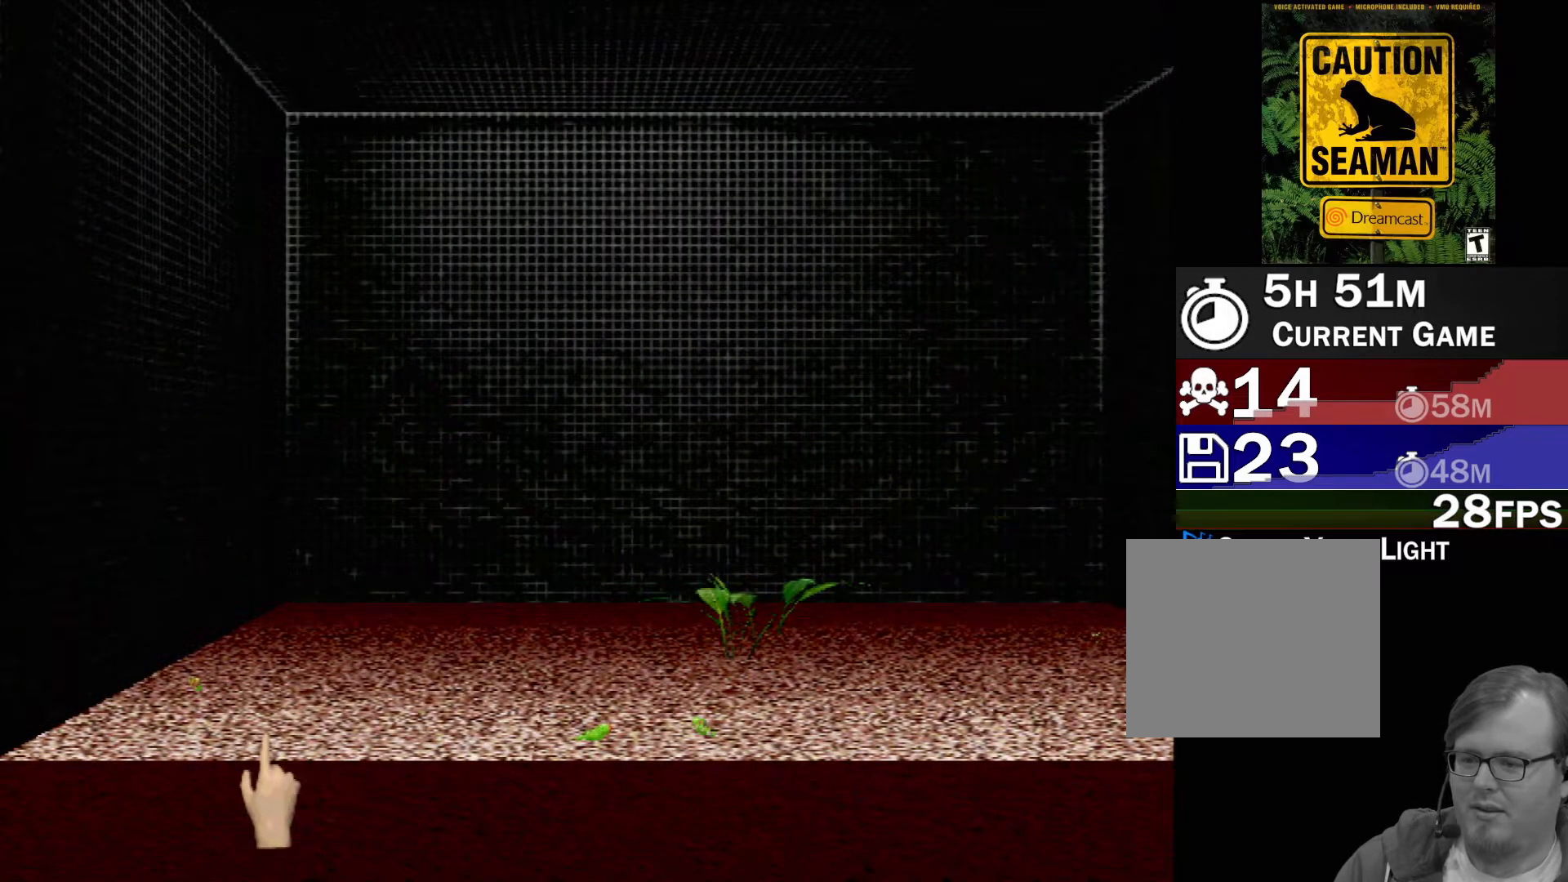
{"buttons": [], "left_stick": "center", "events": [[317, "DPAD_UP", "down"], [433, "DPAD_UP", "up"]]}
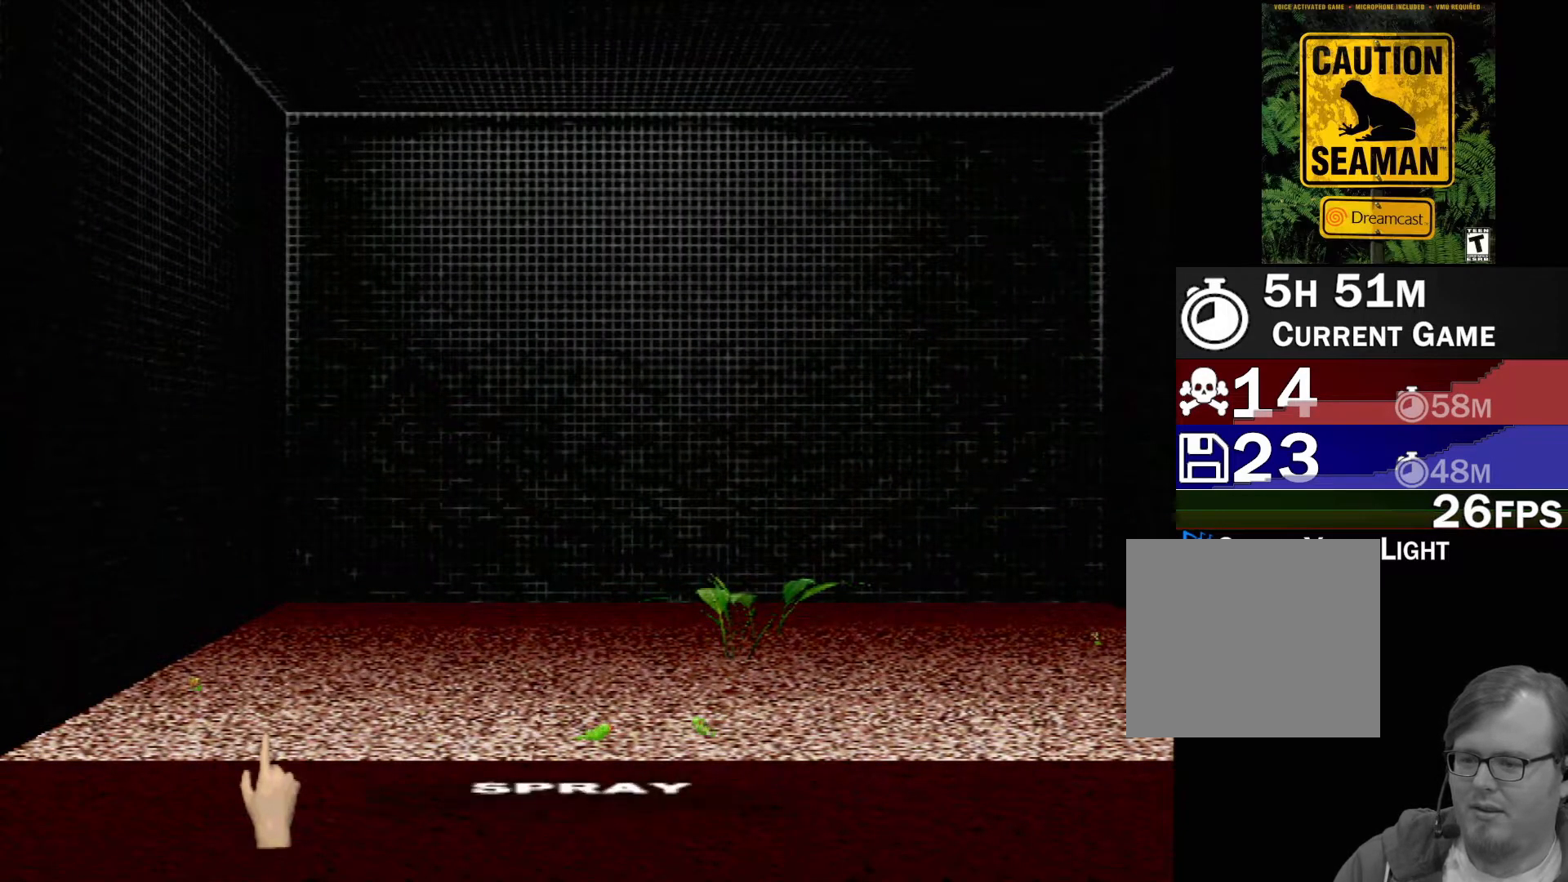
{"buttons": ["DPAD_UP"], "left_stick": "center", "events": [[500, "DPAD_UP", "down"]]}
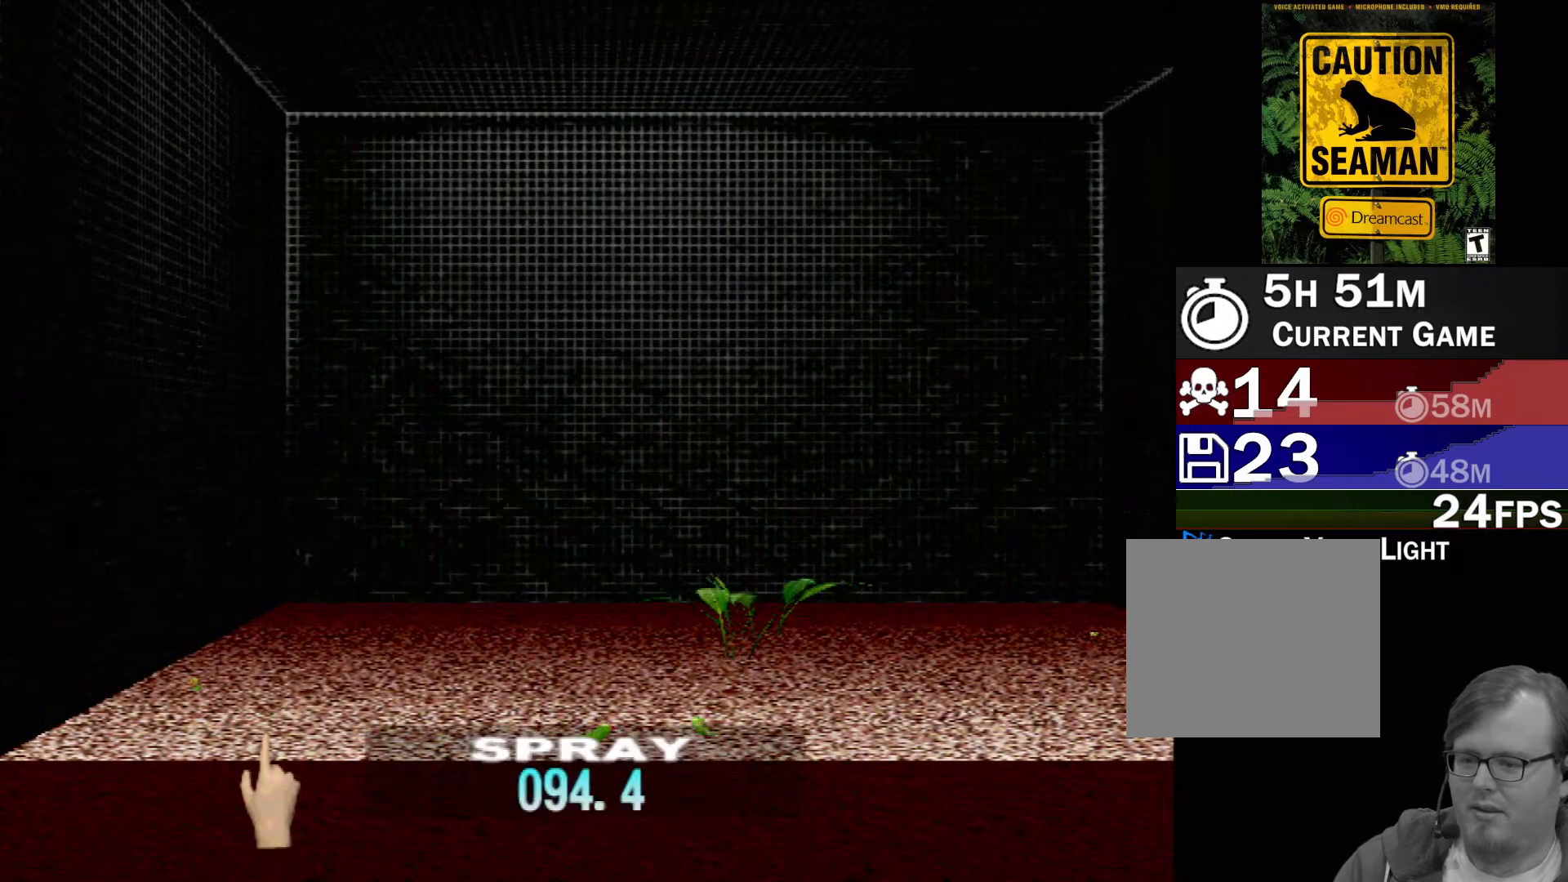
{"buttons": [], "left_stick": "center", "events": [[167, "DPAD_UP", "up"]]}
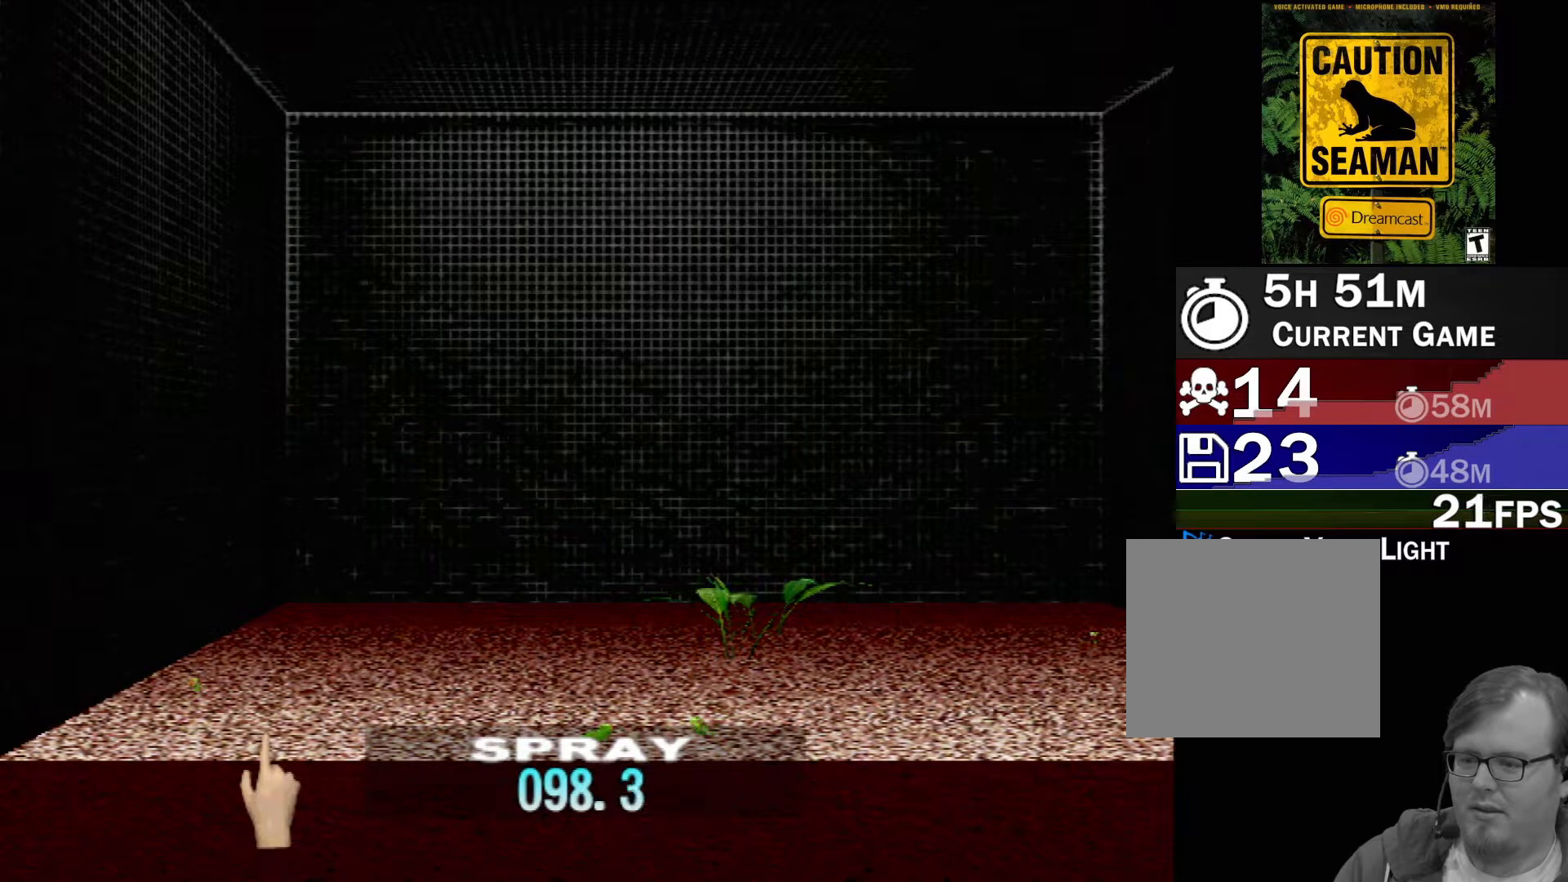
{"buttons": ["DPAD_UP"], "left_stick": "center", "events": [[433, "DPAD_UP", "down"]]}
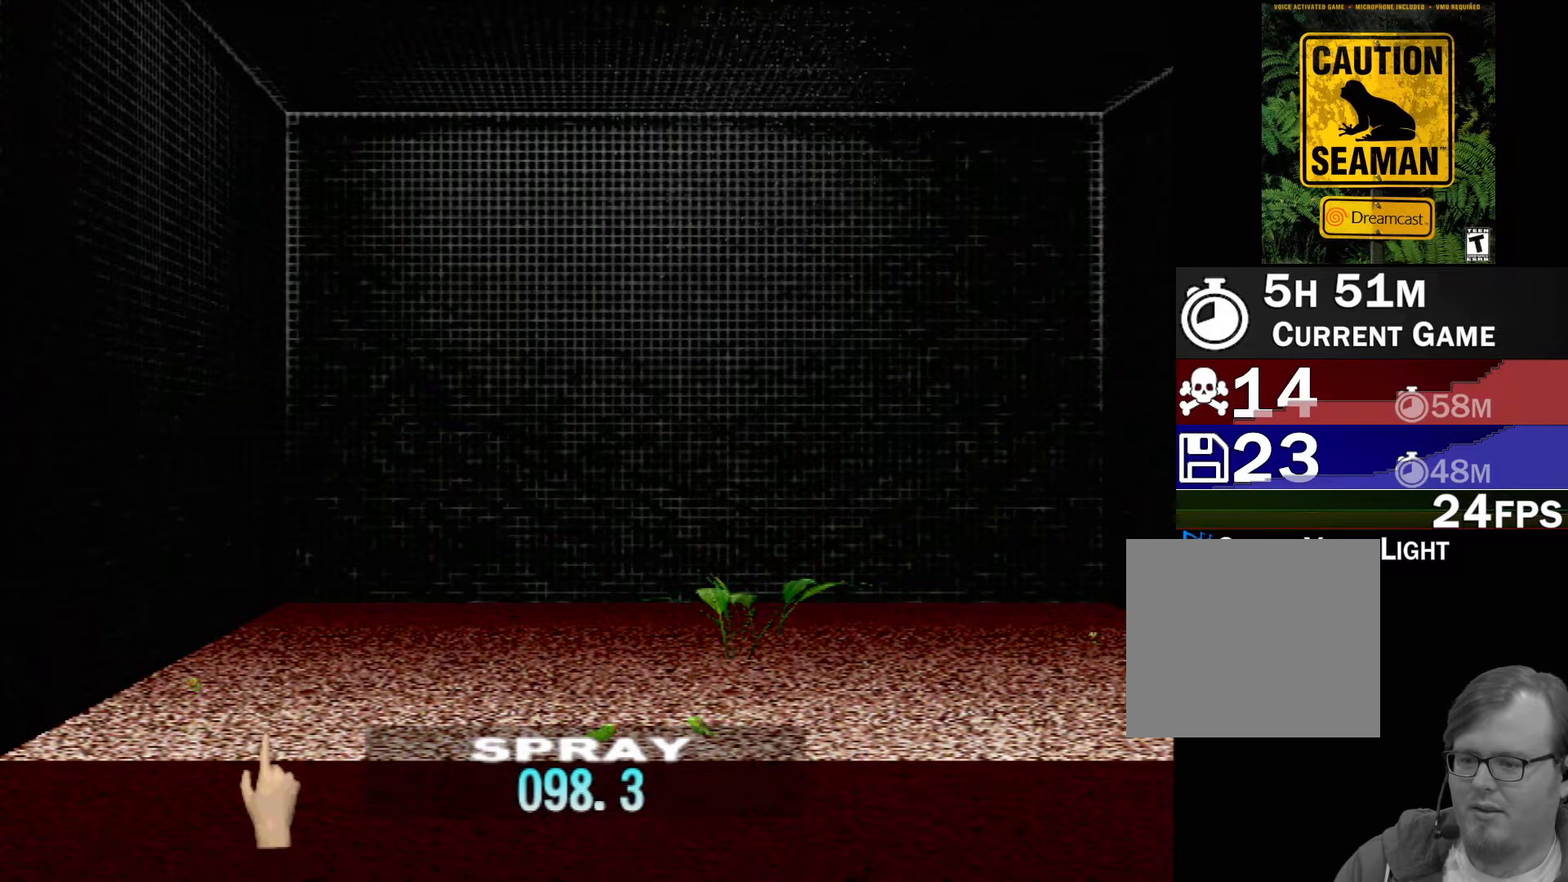
{"buttons": [], "left_stick": "center", "events": [[117, "DPAD_UP", "up"]]}
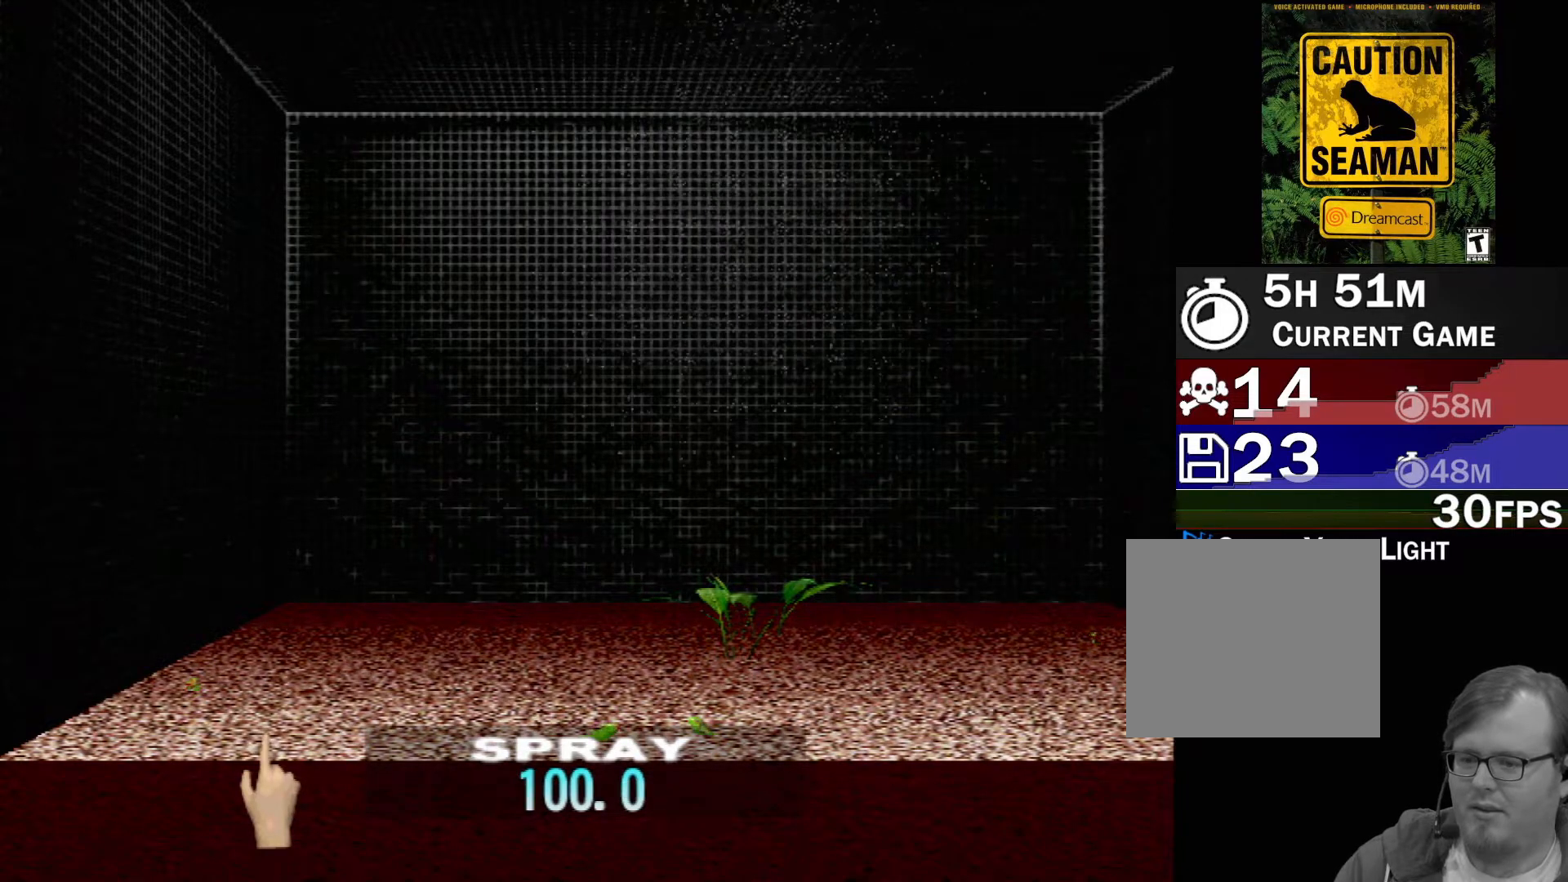
{"buttons": [], "left_stick": "center", "events": []}
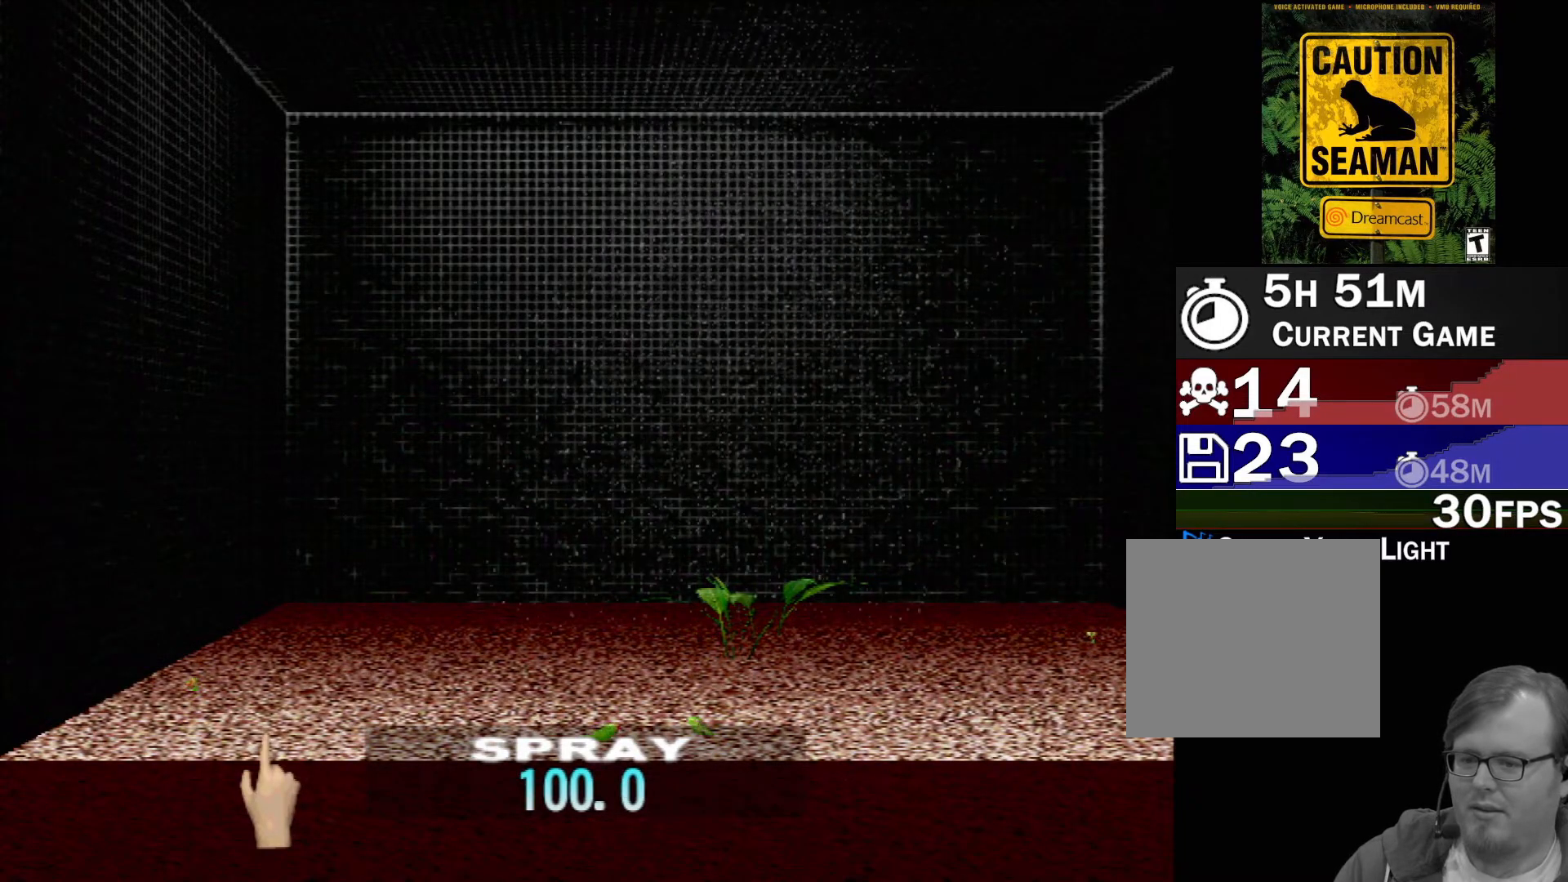
{"buttons": [], "left_stick": "center", "events": []}
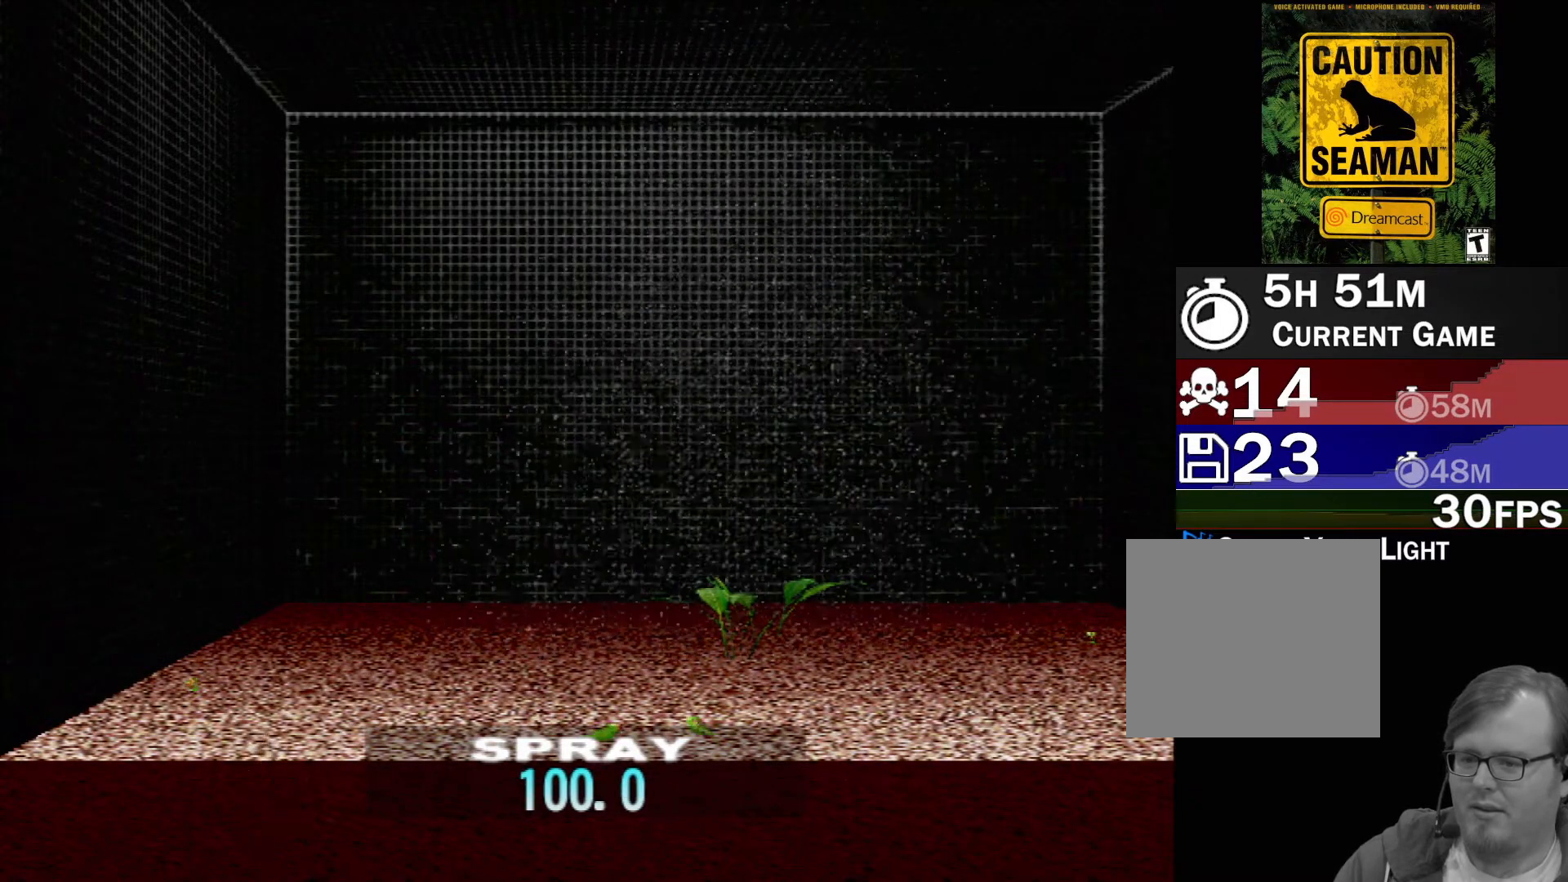
{"buttons": [], "left_stick": "center", "events": [[17, "DPAD_DOWN", "down"], [150, "DPAD_DOWN", "up"]]}
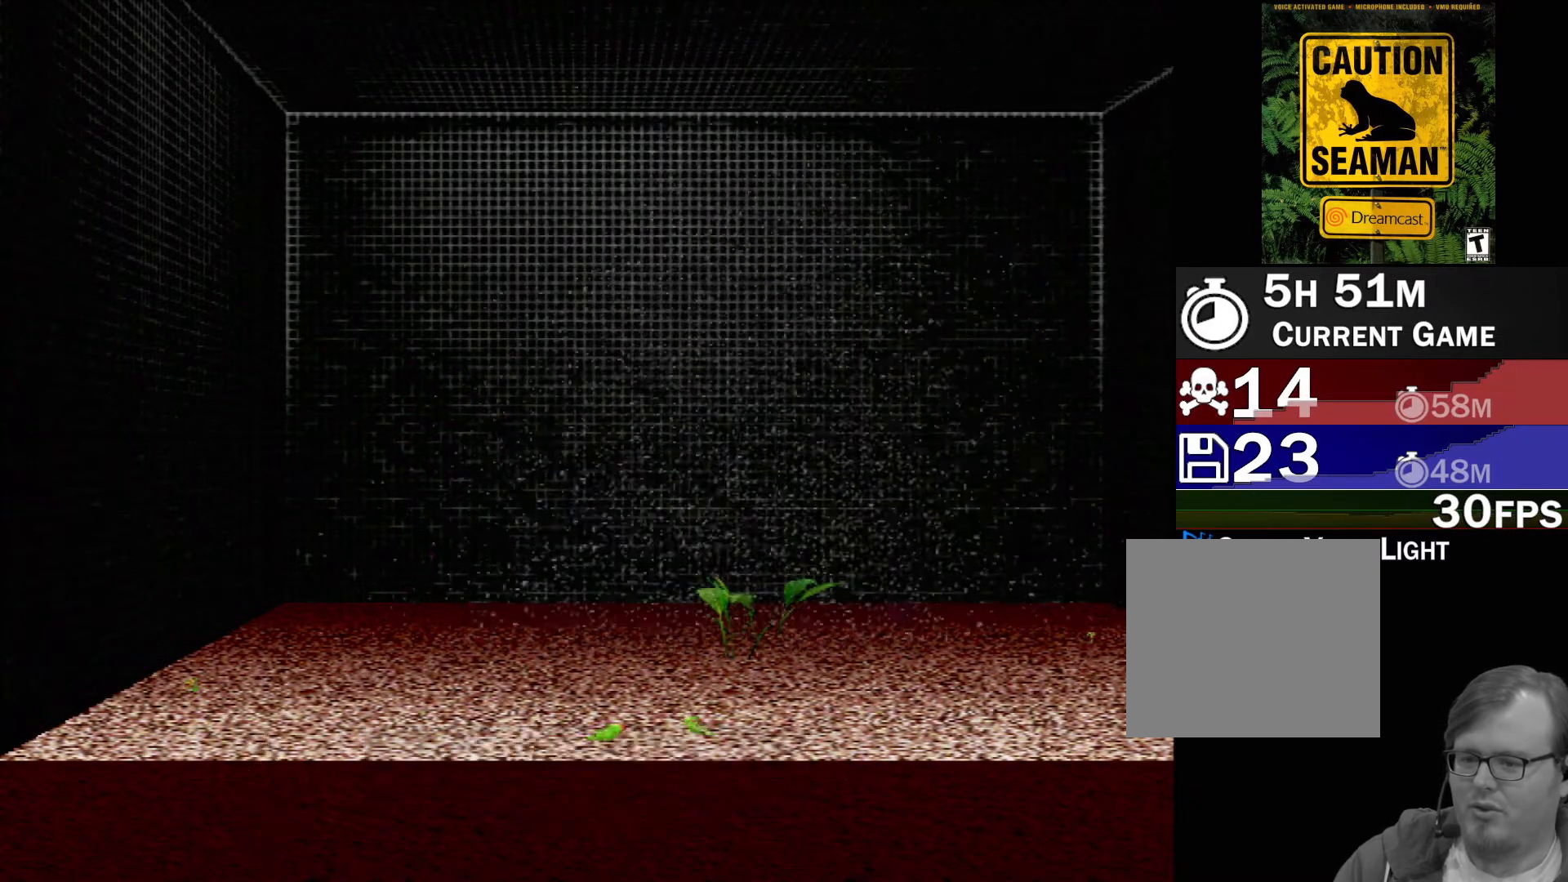
{"buttons": [], "left_stick": "right", "events": [[150, "left_stick", "up-right"], [233, "left_stick", "right"]]}
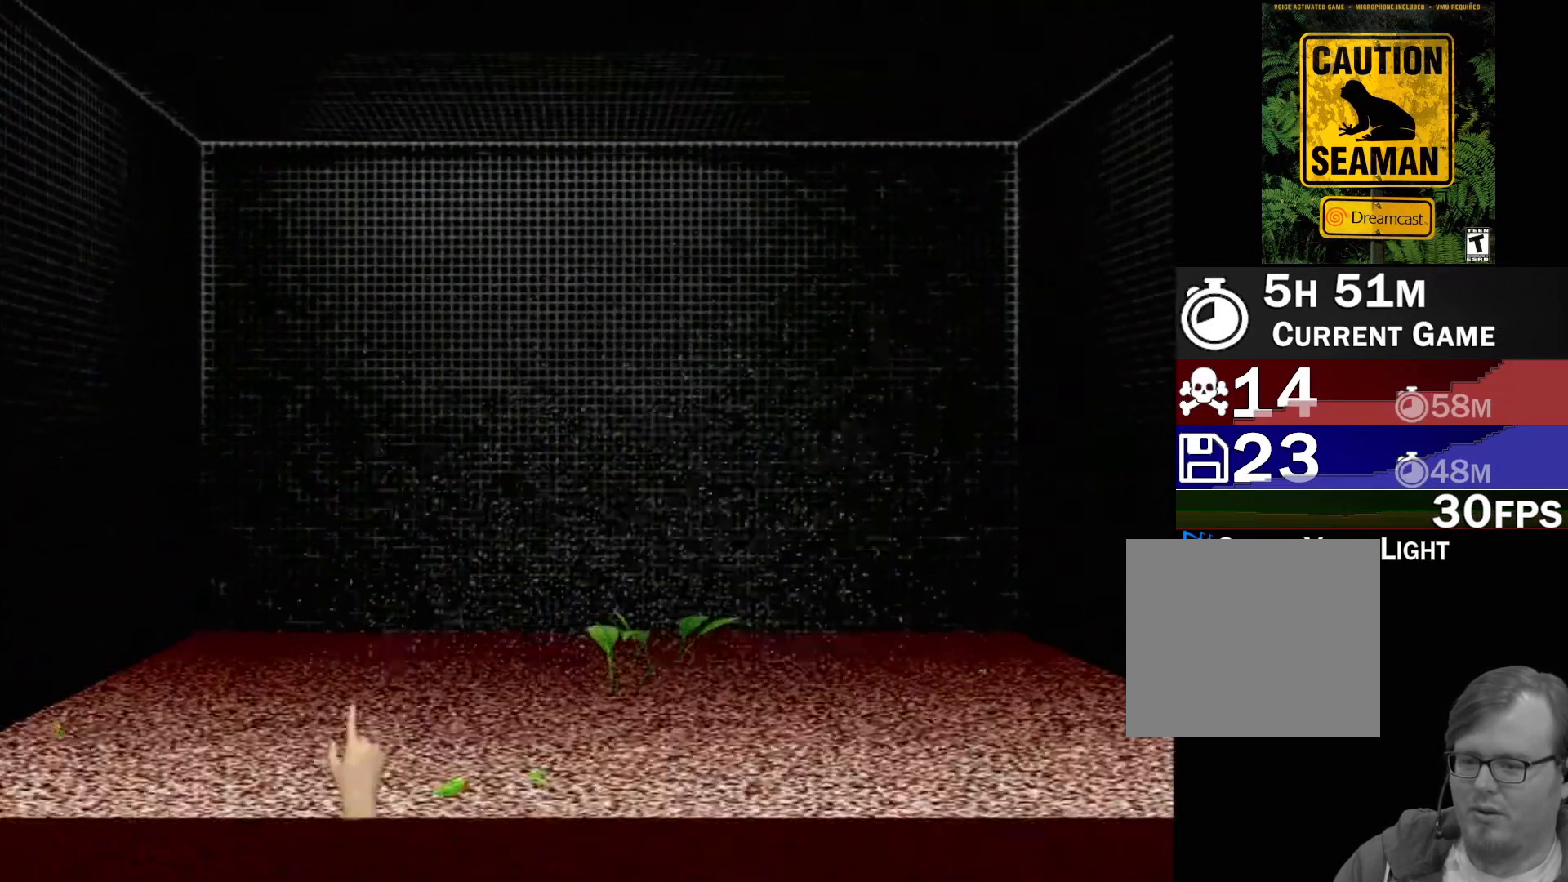
{"buttons": [], "left_stick": "center", "events": [[200, "left_stick", "down"], [317, "left_stick", "center"]]}
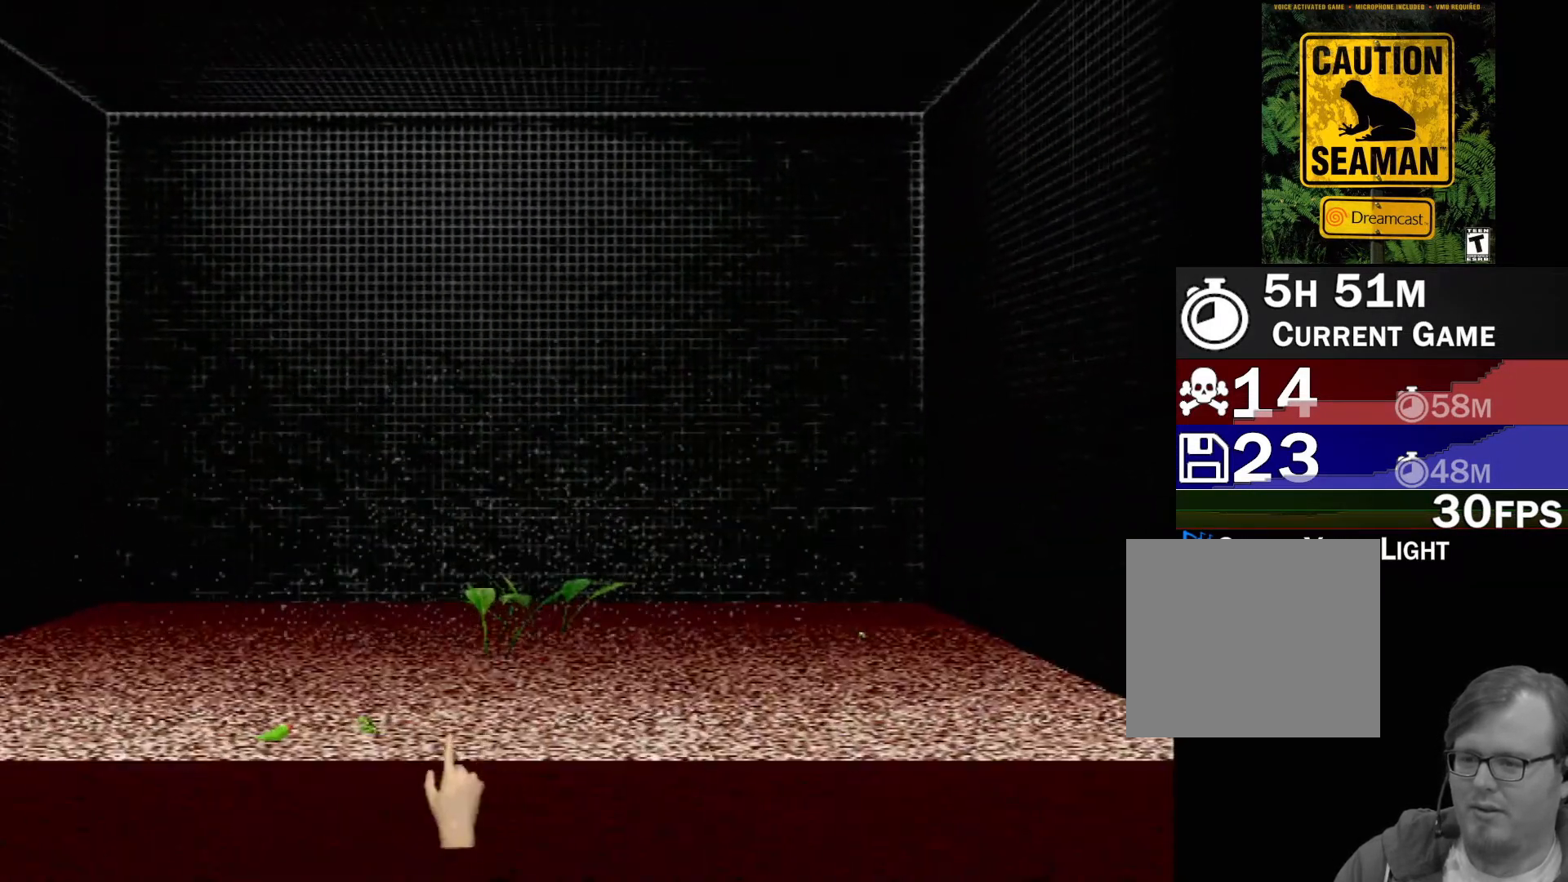
{"buttons": [], "left_stick": "center", "events": []}